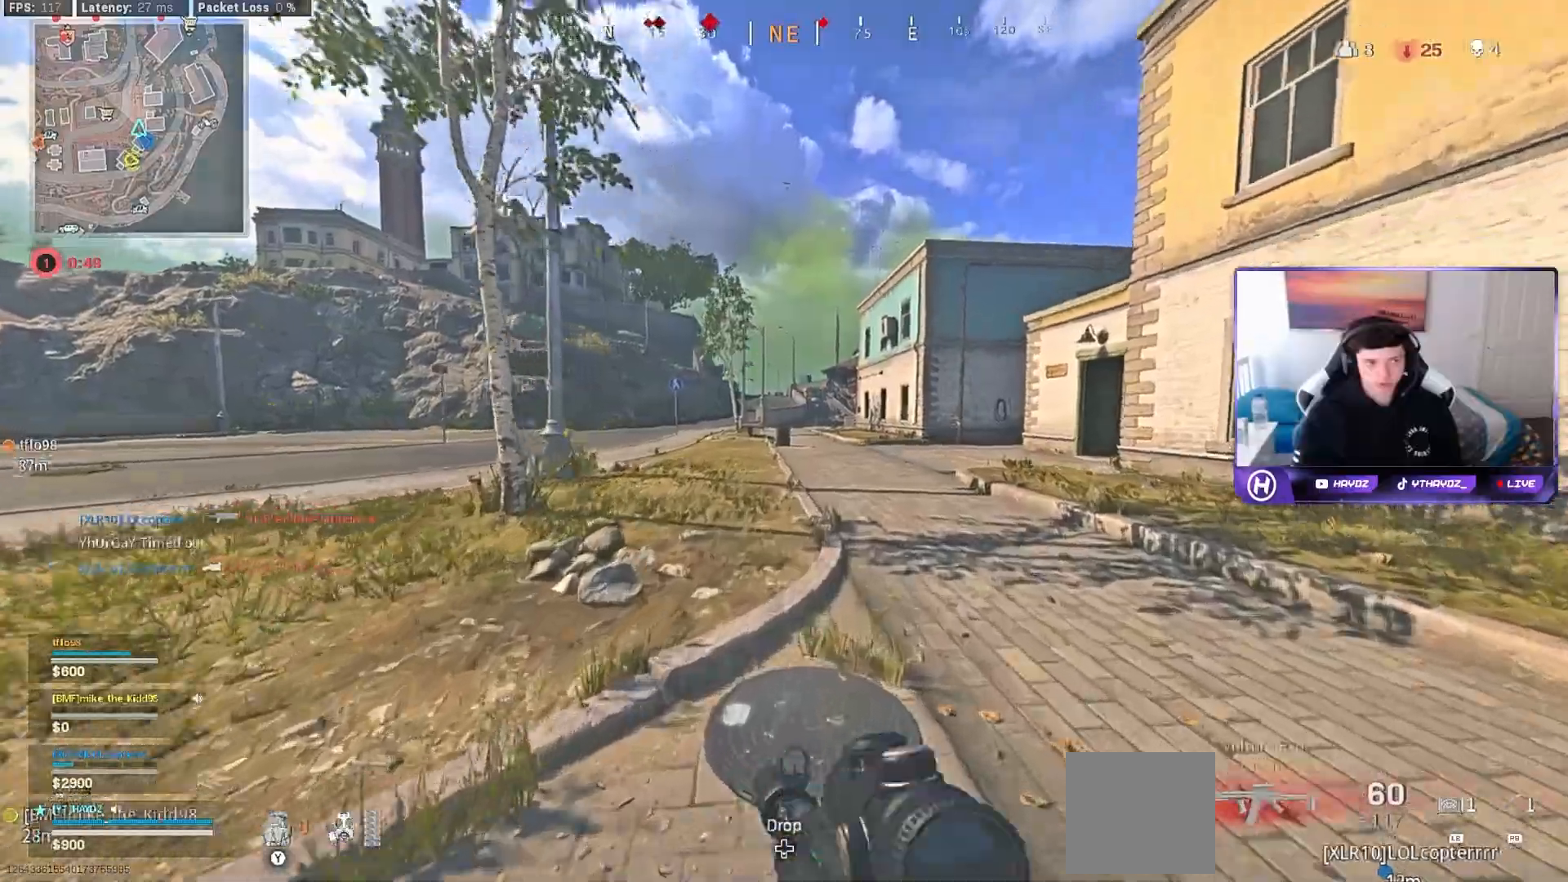
Gameplay with a controller (Xbox layout); each line is a JSON object with the inputs held at the frame after it (dt_ms = milliseconds from this image to that frame). "events" lists button and stick changes between this image and that frame as [ms after this image, input, new state], when the widget could be followed in between.
{"dt_ms": 500, "buttons": [], "left_stick": "up", "right_stick": "center", "events": [[33, "R3", "up"], [50, "L3", "up"], [133, "R3", "down"], [200, "L3", "down"], [233, "R3", "up"], [283, "L3", "up"], [350, "A", "down"], [417, "A", "up"], [433, "L3", "down"], [500, "L3", "up"]]}
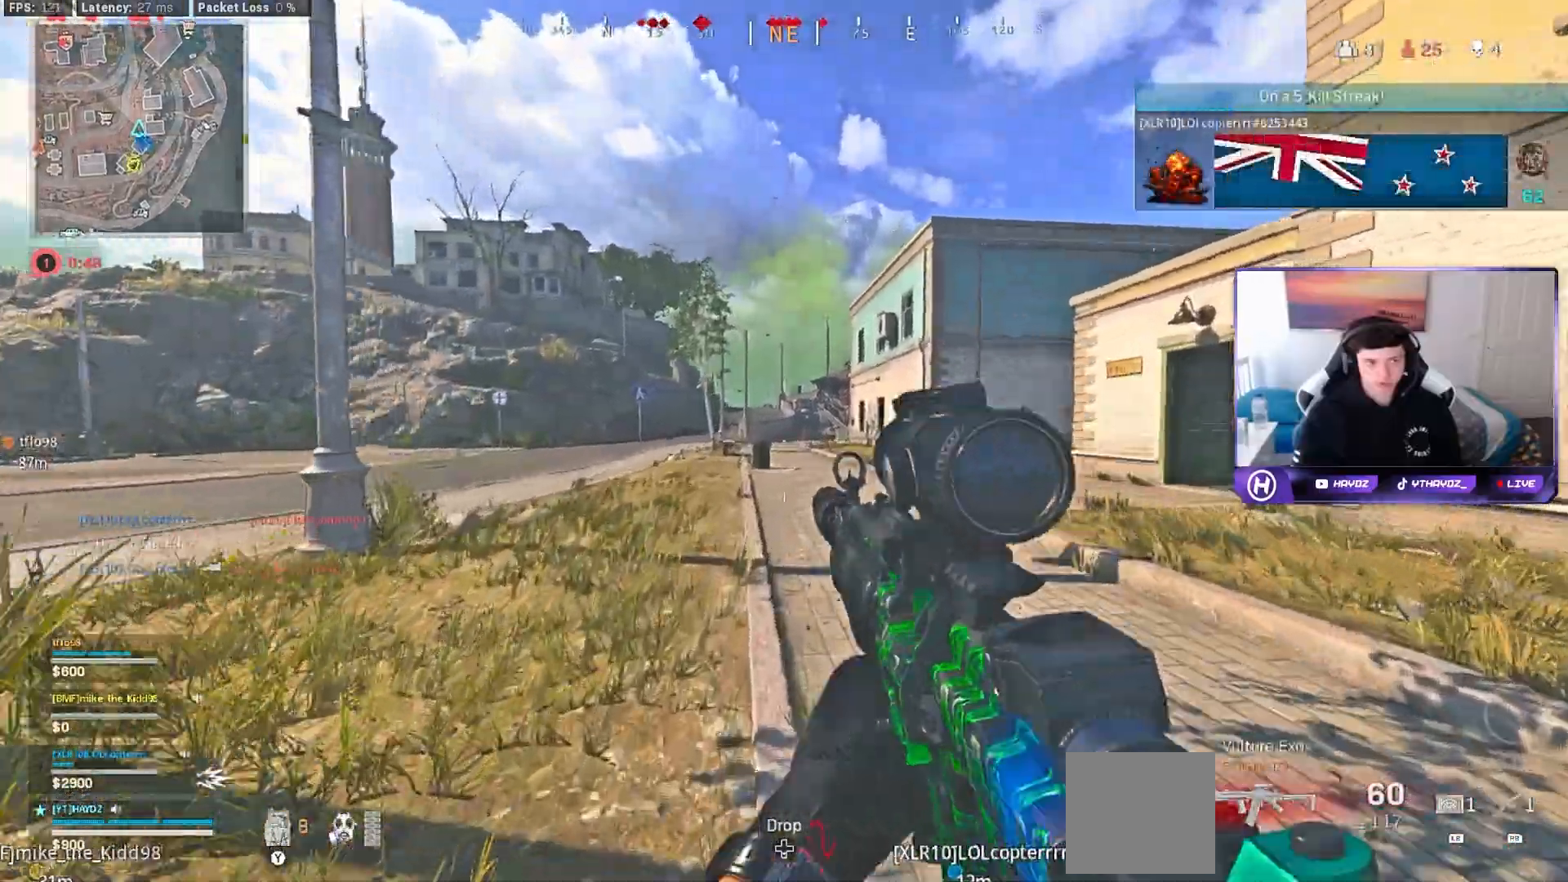
{"dt_ms": 500, "buttons": ["L3", "R3"], "left_stick": "up", "right_stick": "center", "events": [[250, "R3", "down"], [317, "L3", "down"], [350, "R3", "up"], [383, "L3", "up"], [450, "R3", "down"], [500, "L3", "down"]]}
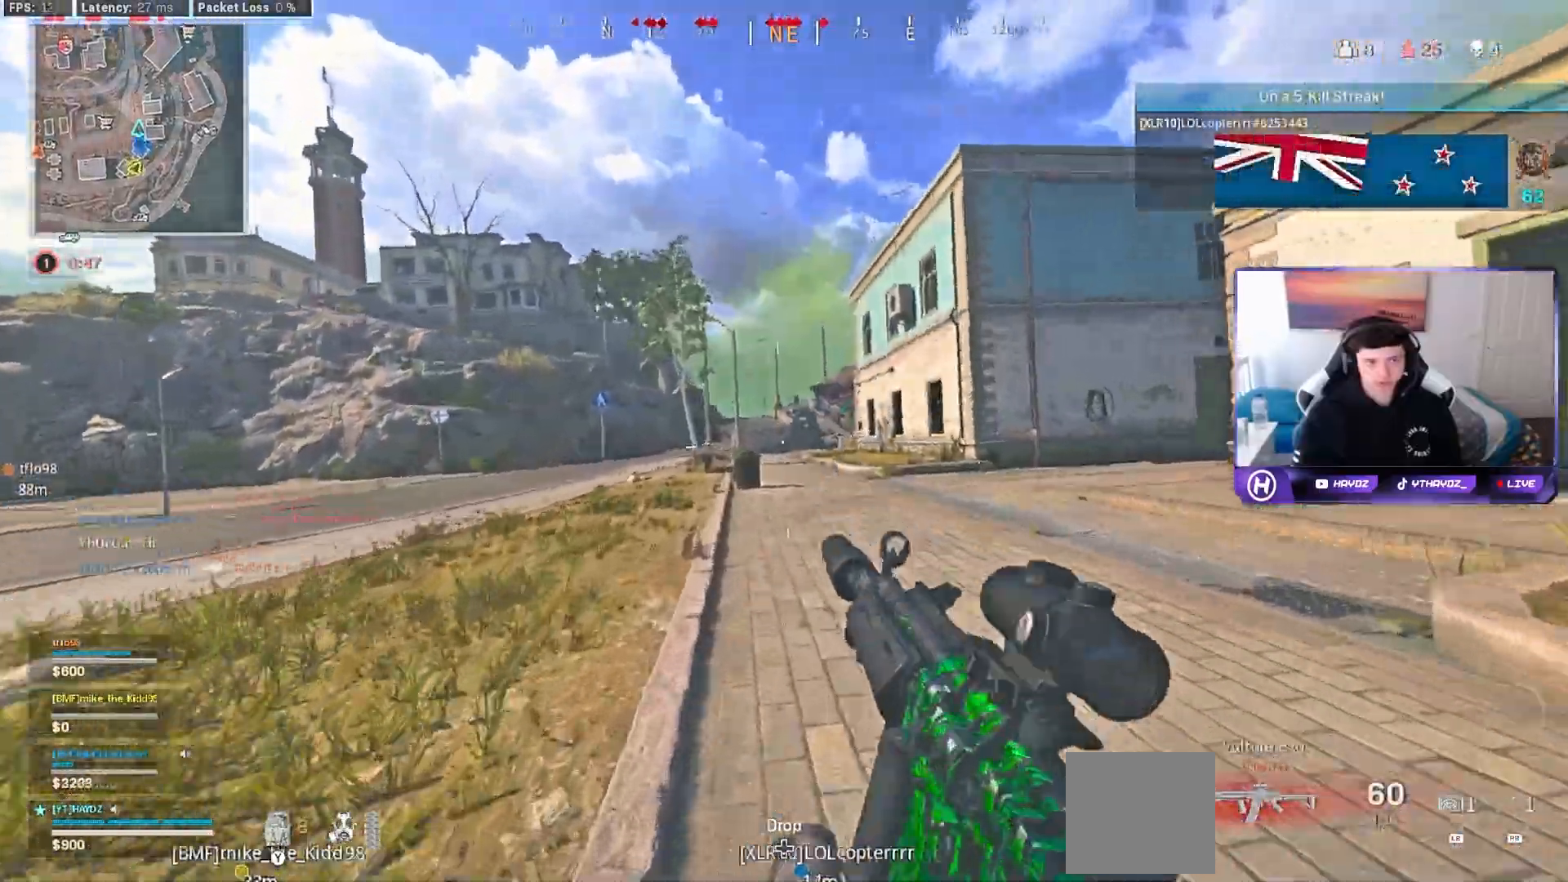
{"dt_ms": 500, "buttons": ["Y"], "left_stick": "up", "right_stick": "center", "events": [[33, "R3", "up"], [83, "L3", "up"], [133, "A", "down"], [200, "L3", "down"], [267, "A", "up"], [283, "L3", "up"], [433, "Y", "down"]]}
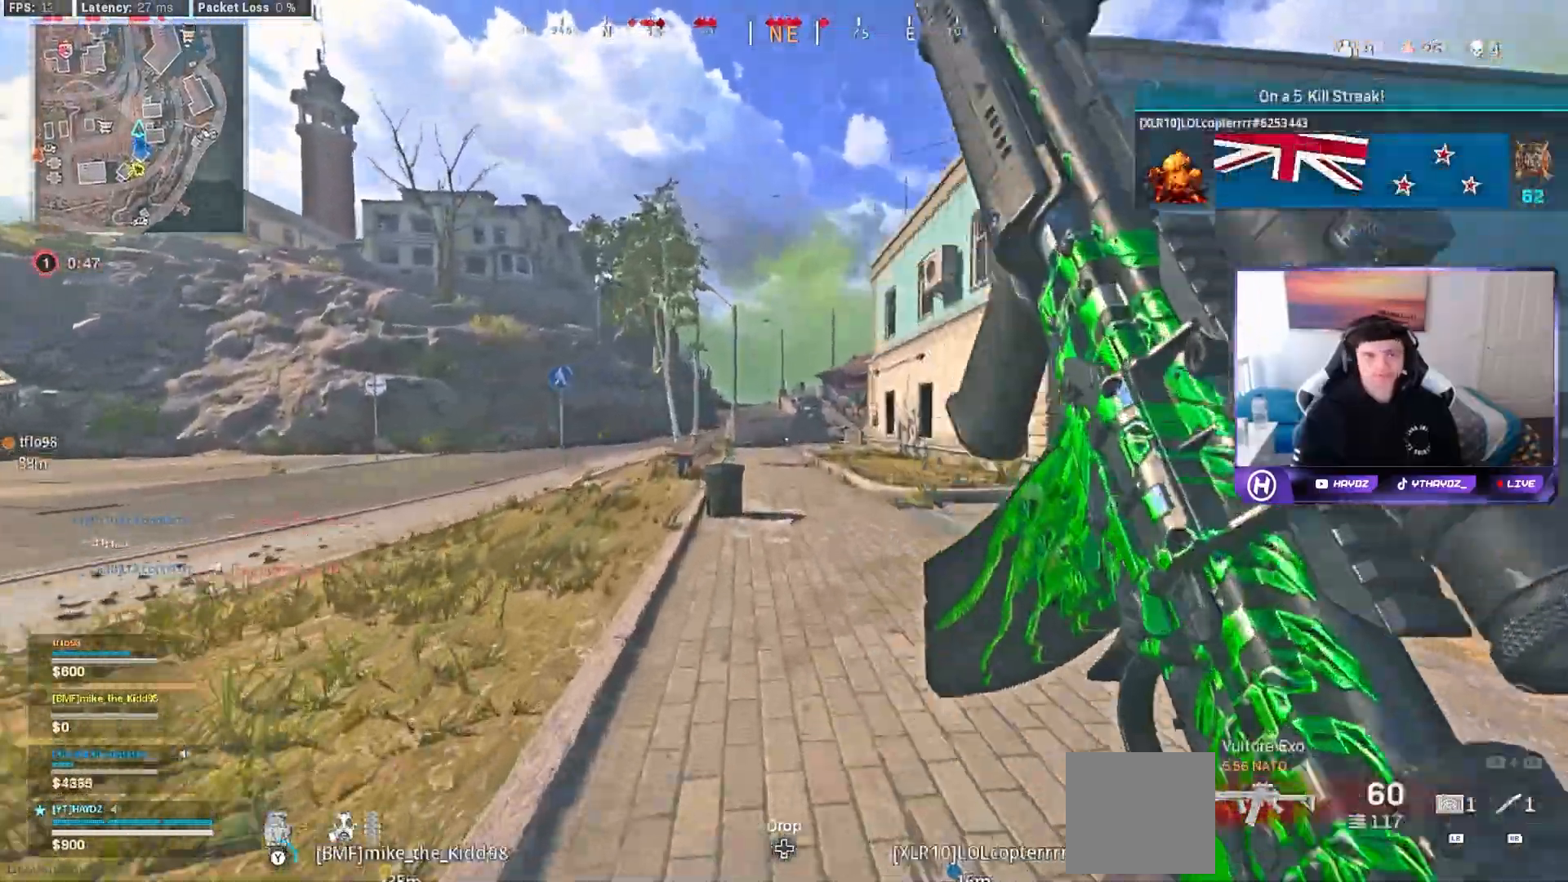
{"dt_ms": 500, "buttons": [], "left_stick": "up", "right_stick": "center", "events": [[17, "Y", "up"]]}
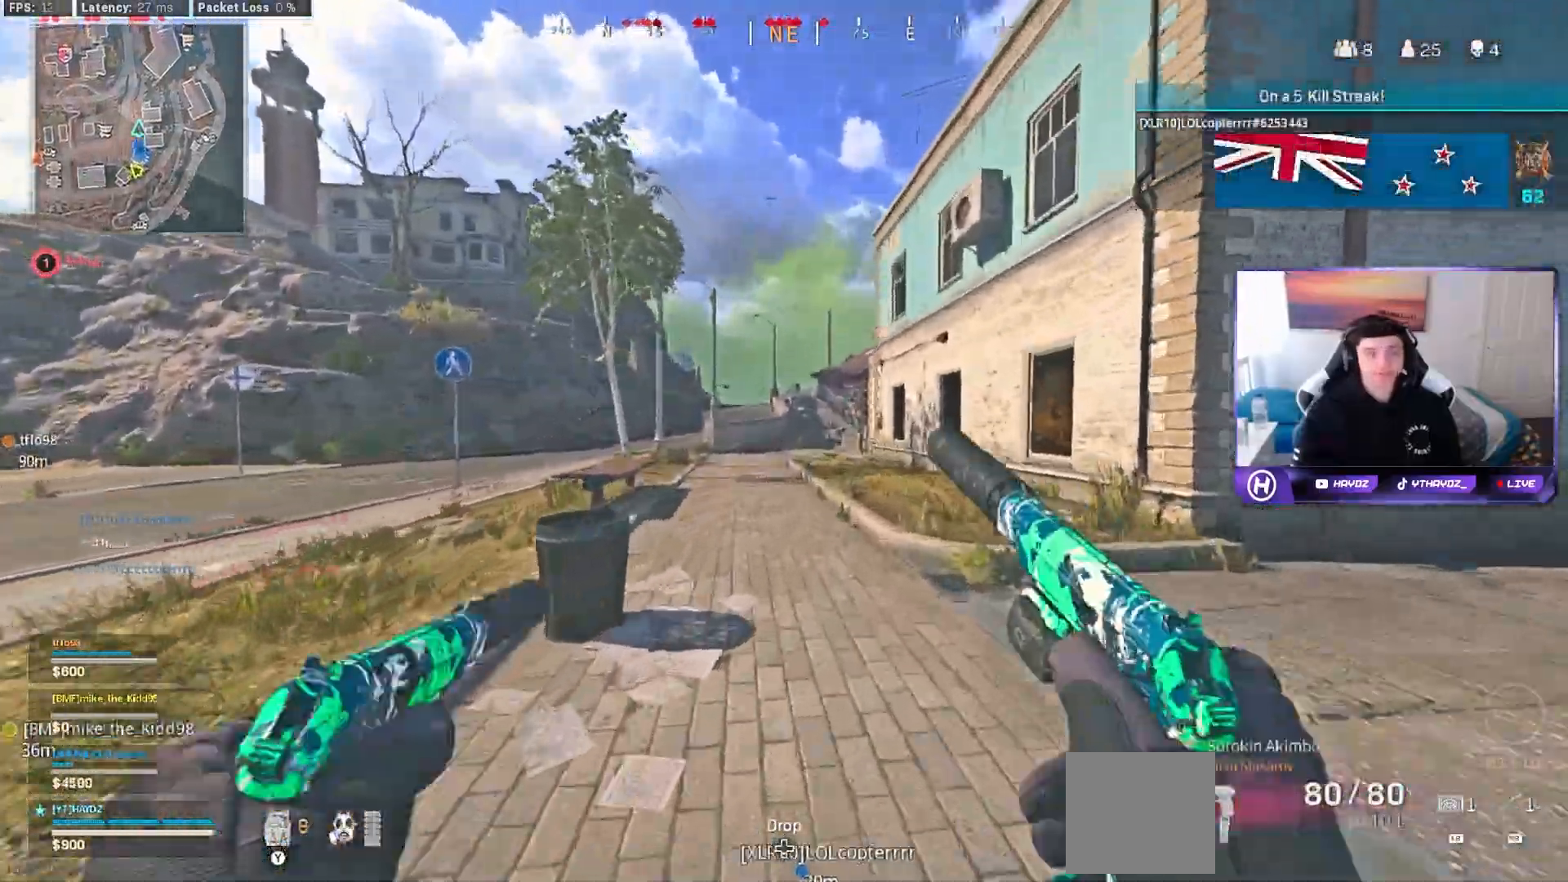
{"dt_ms": 500, "buttons": ["L3", "R3"], "left_stick": "up", "right_stick": "center", "events": [[433, "L3", "down"], [483, "R3", "down"]]}
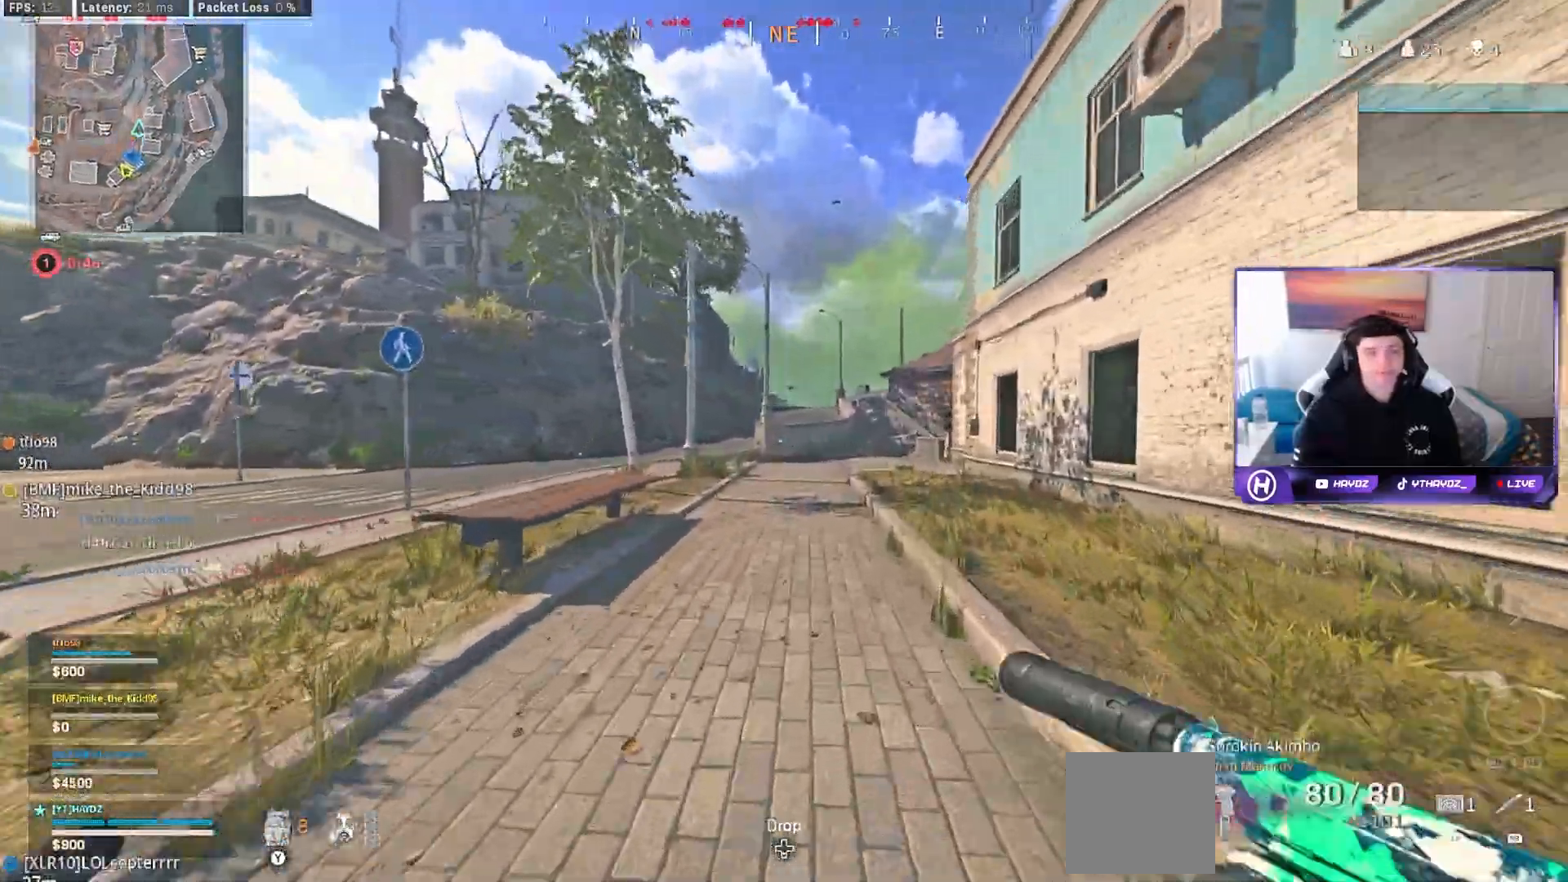
{"dt_ms": 500, "buttons": [], "left_stick": "up", "right_stick": "center"}
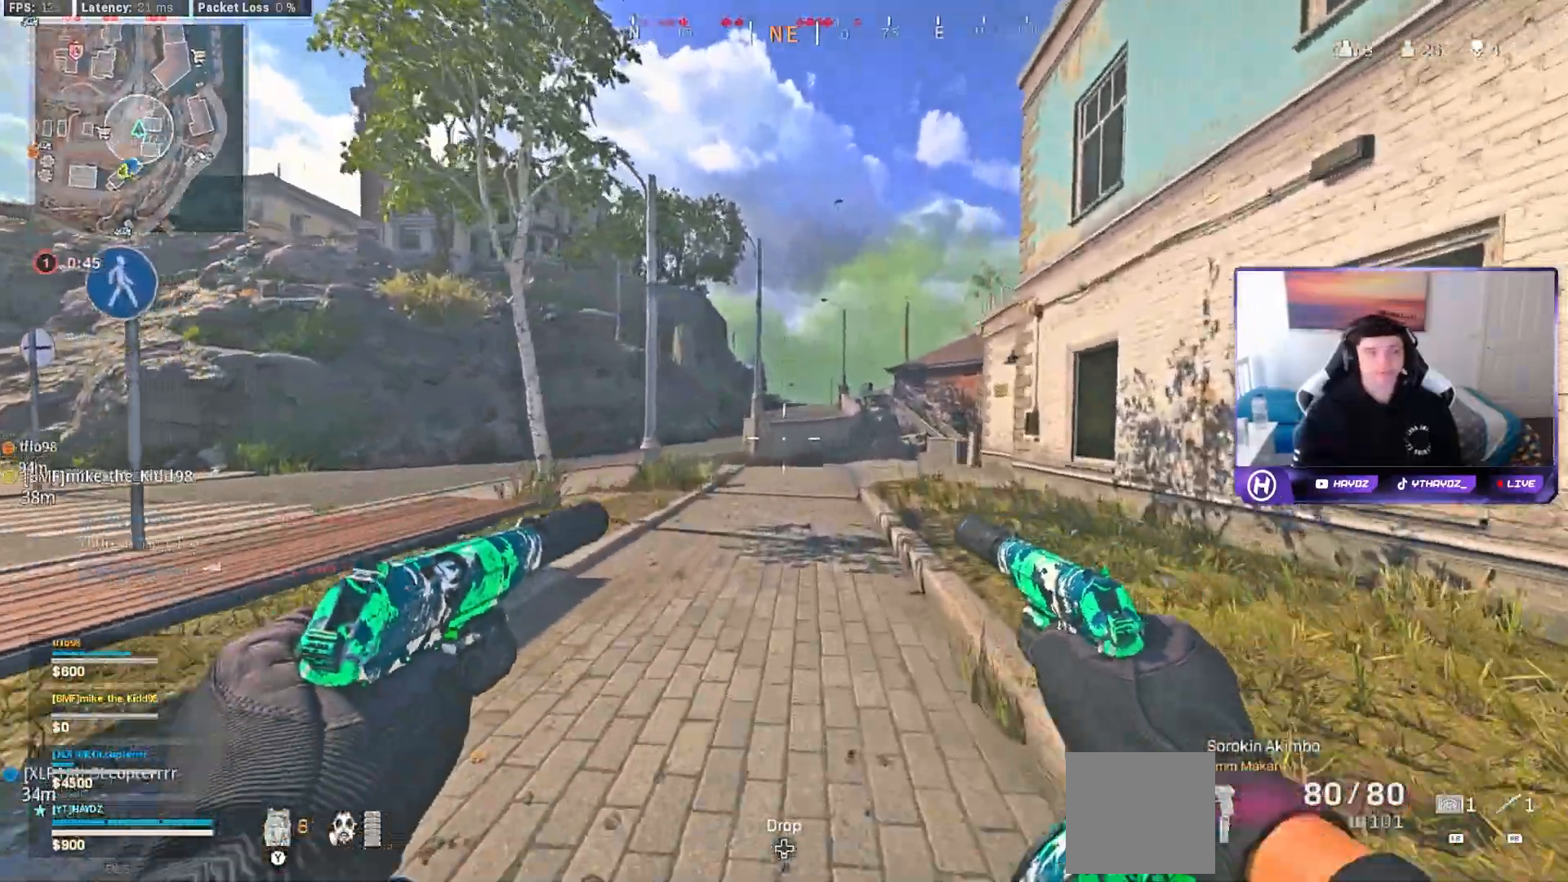
{"dt_ms": 500, "buttons": [], "left_stick": "up", "right_stick": "center", "events": []}
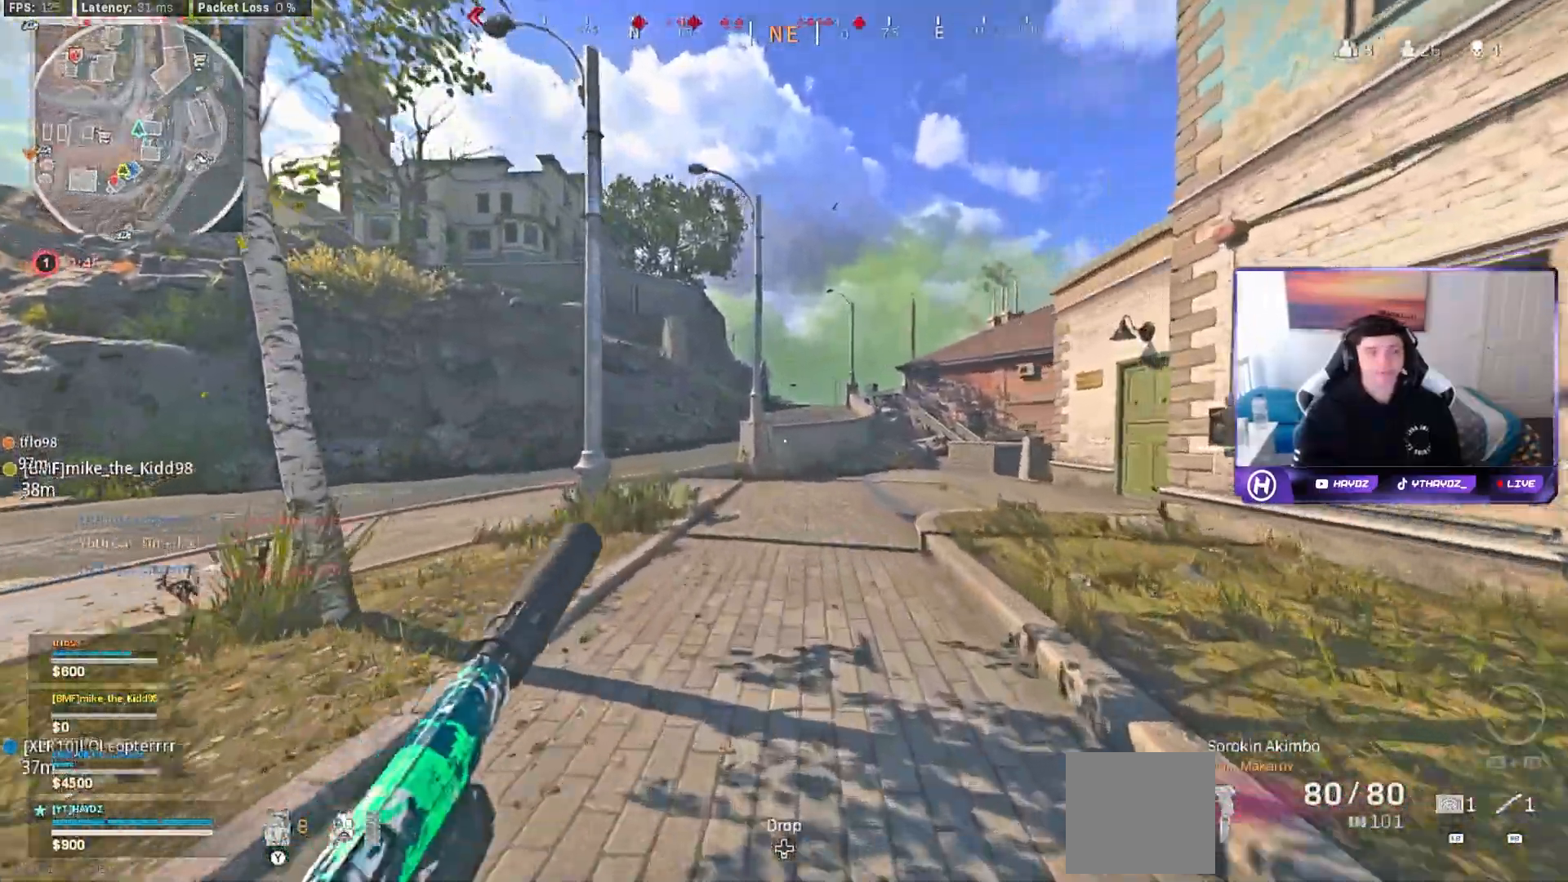
{"dt_ms": 500, "buttons": [], "left_stick": "up", "right_stick": "center", "events": [[167, "L3", "down"], [267, "L3", "up"], [367, "R3", "down"], [383, "L3", "down"], [433, "R3", "up"], [483, "L3", "up"]]}
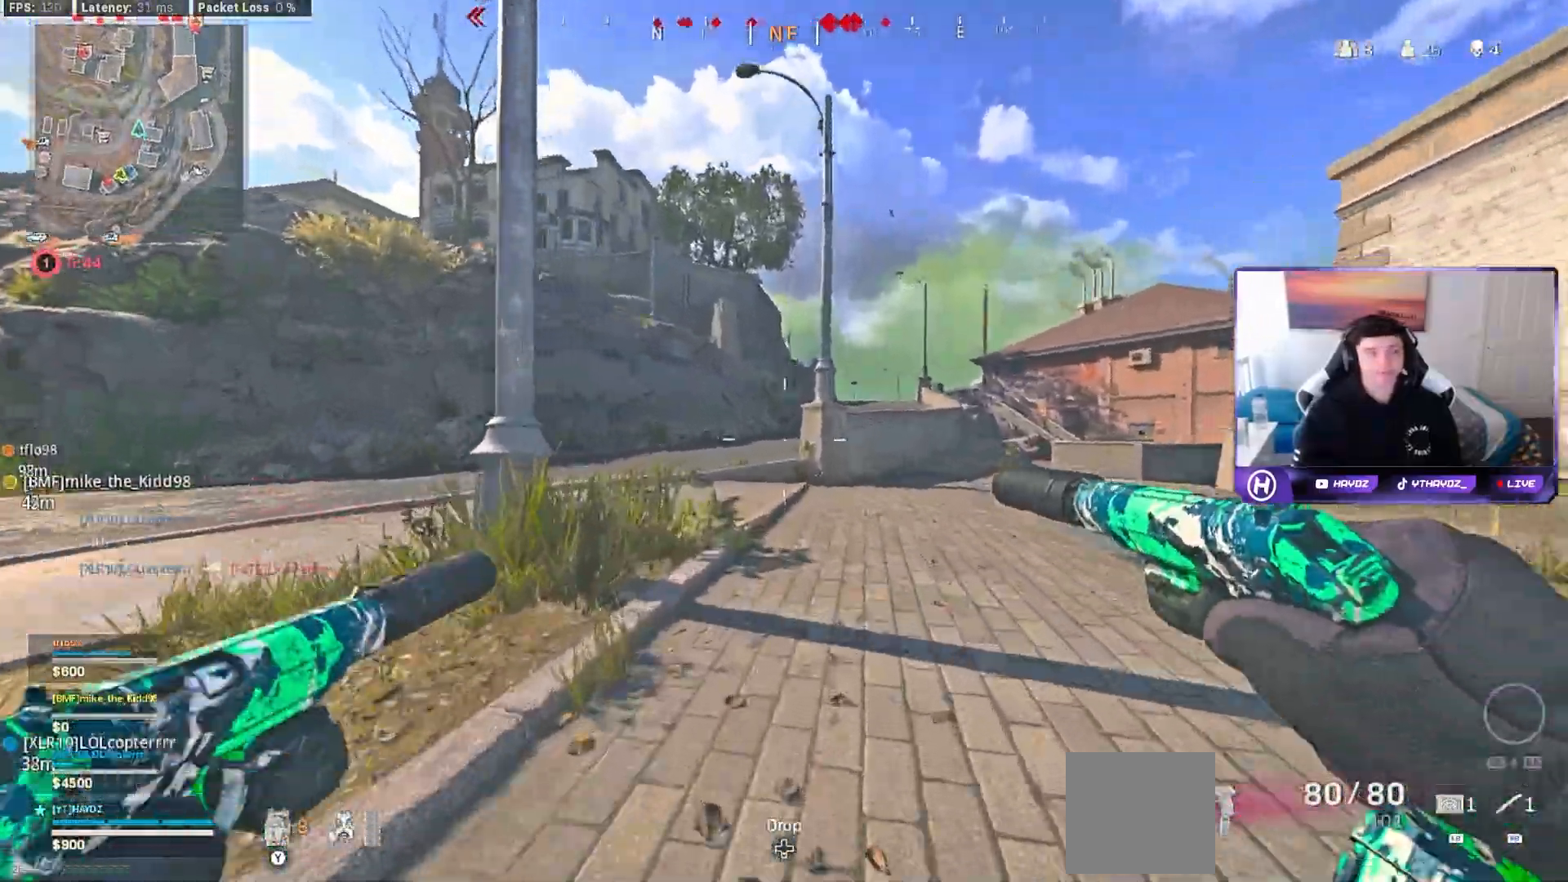
{"dt_ms": 1000, "buttons": [], "left_stick": "up", "right_stick": "center"}
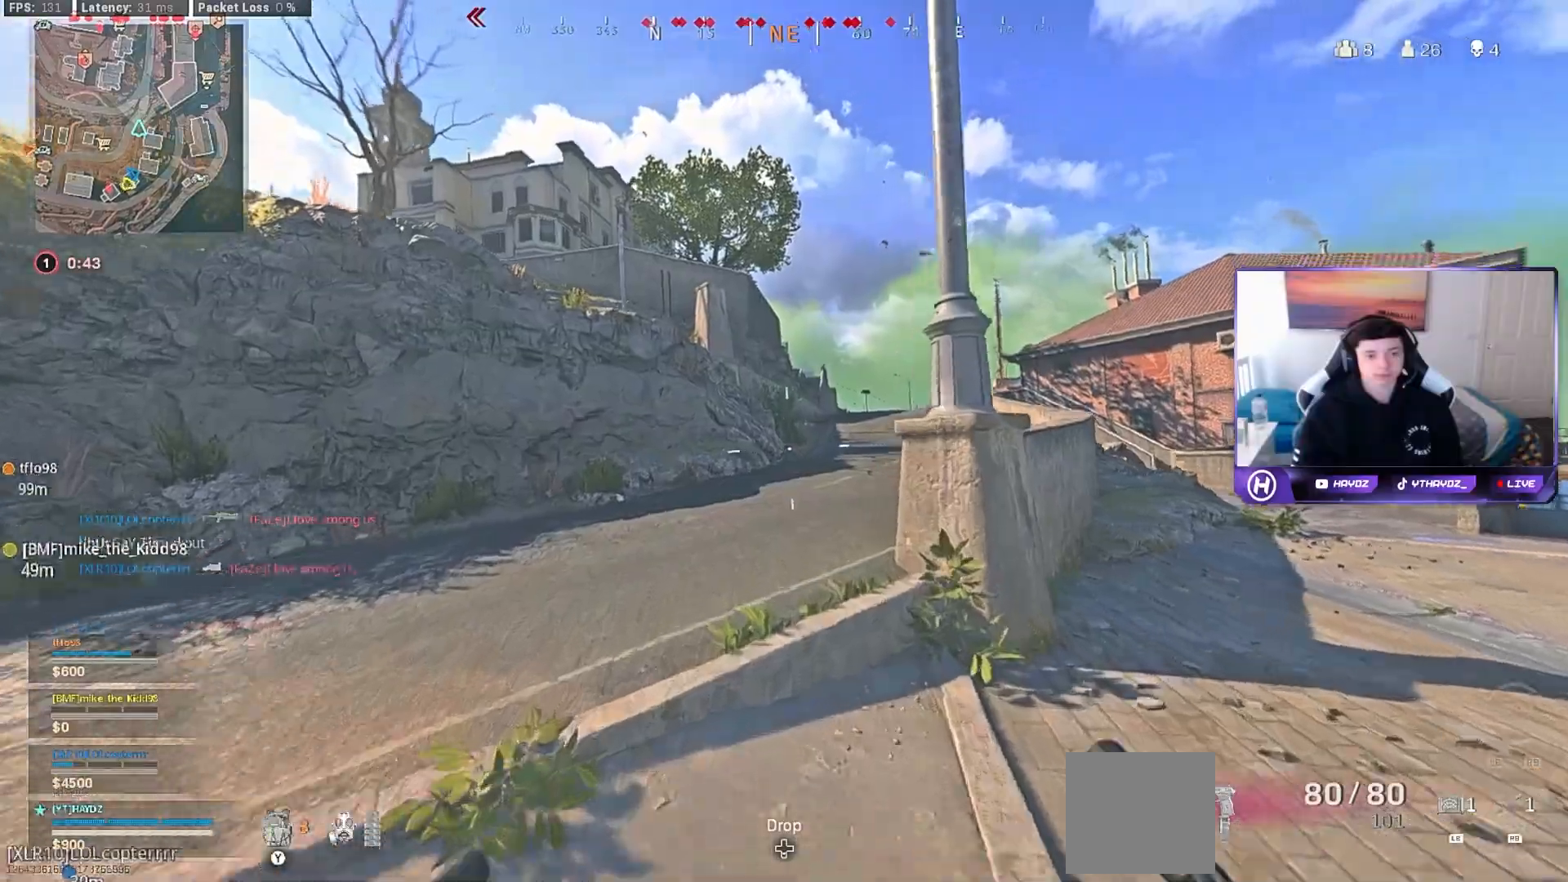
{"dt_ms": 500, "buttons": [], "left_stick": "up", "right_stick": "center", "events": [[67, "R3", "down"], [100, "L3", "down"], [133, "R3", "up"], [200, "L3", "up"], [267, "A", "down"], [367, "A", "up"]]}
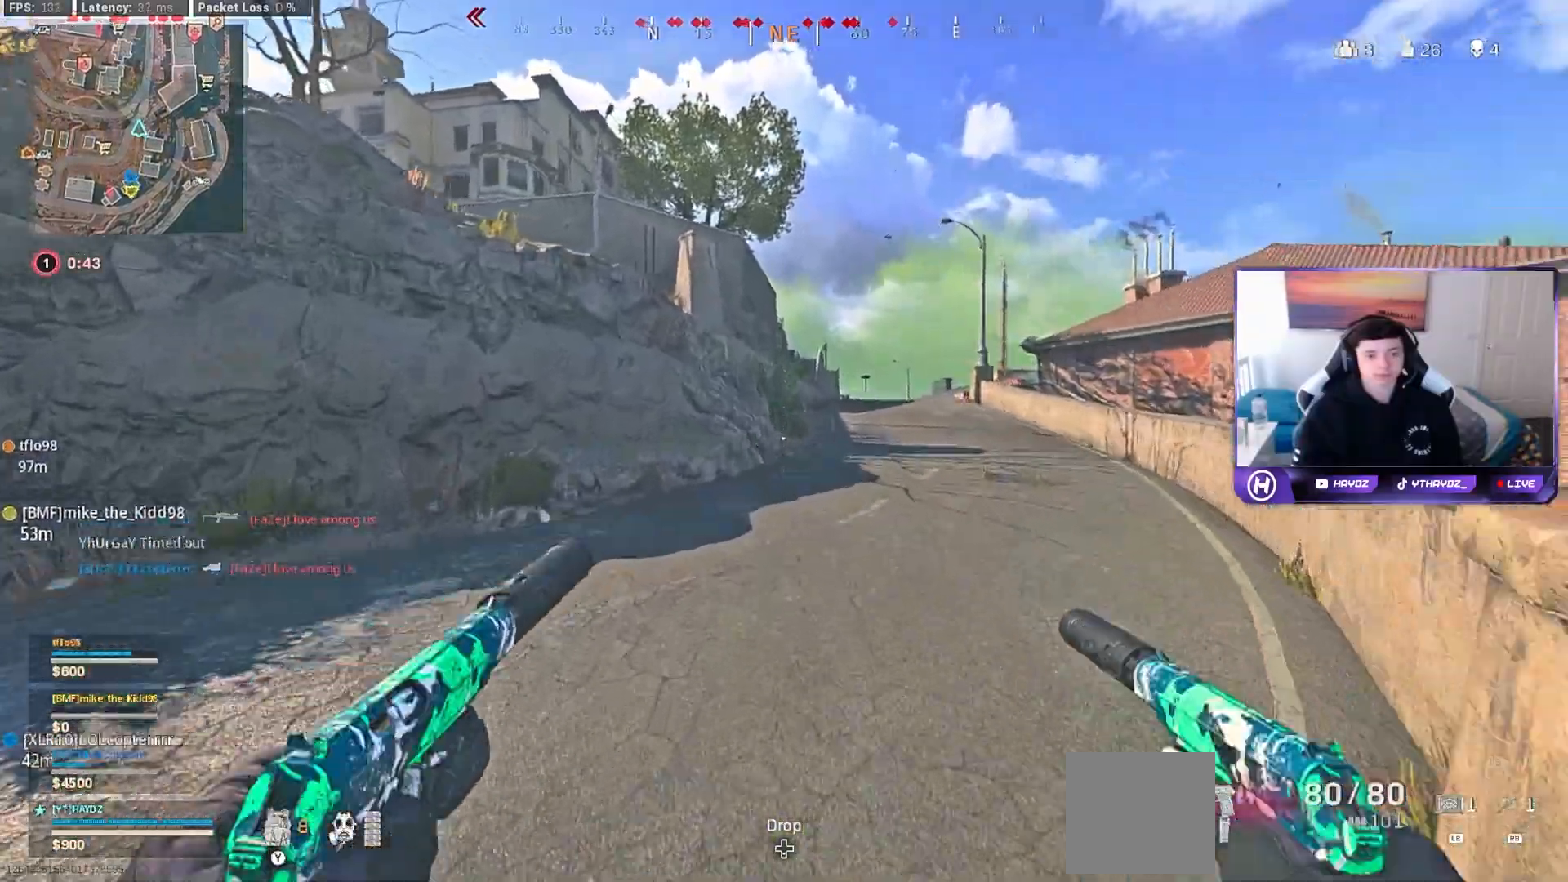
{"dt_ms": 500, "buttons": [], "left_stick": "up", "right_stick": "center", "events": [[33, "right_stick", "right"], [117, "right_stick", "center"], [250, "A", "down"], [333, "A", "up"]]}
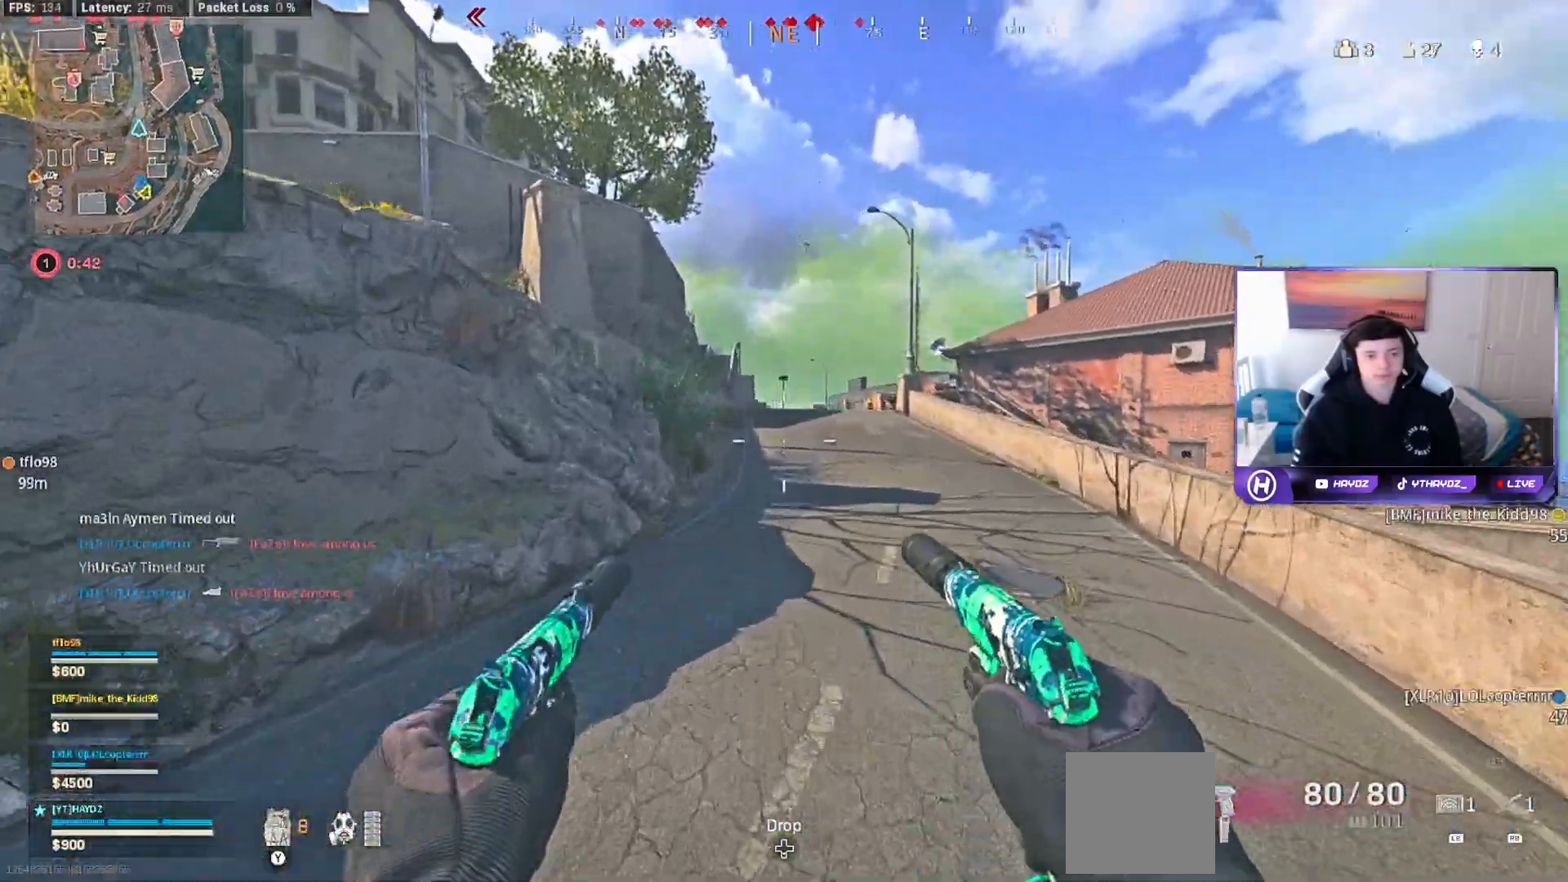
{"dt_ms": 500, "buttons": [], "left_stick": "up", "right_stick": "center", "events": []}
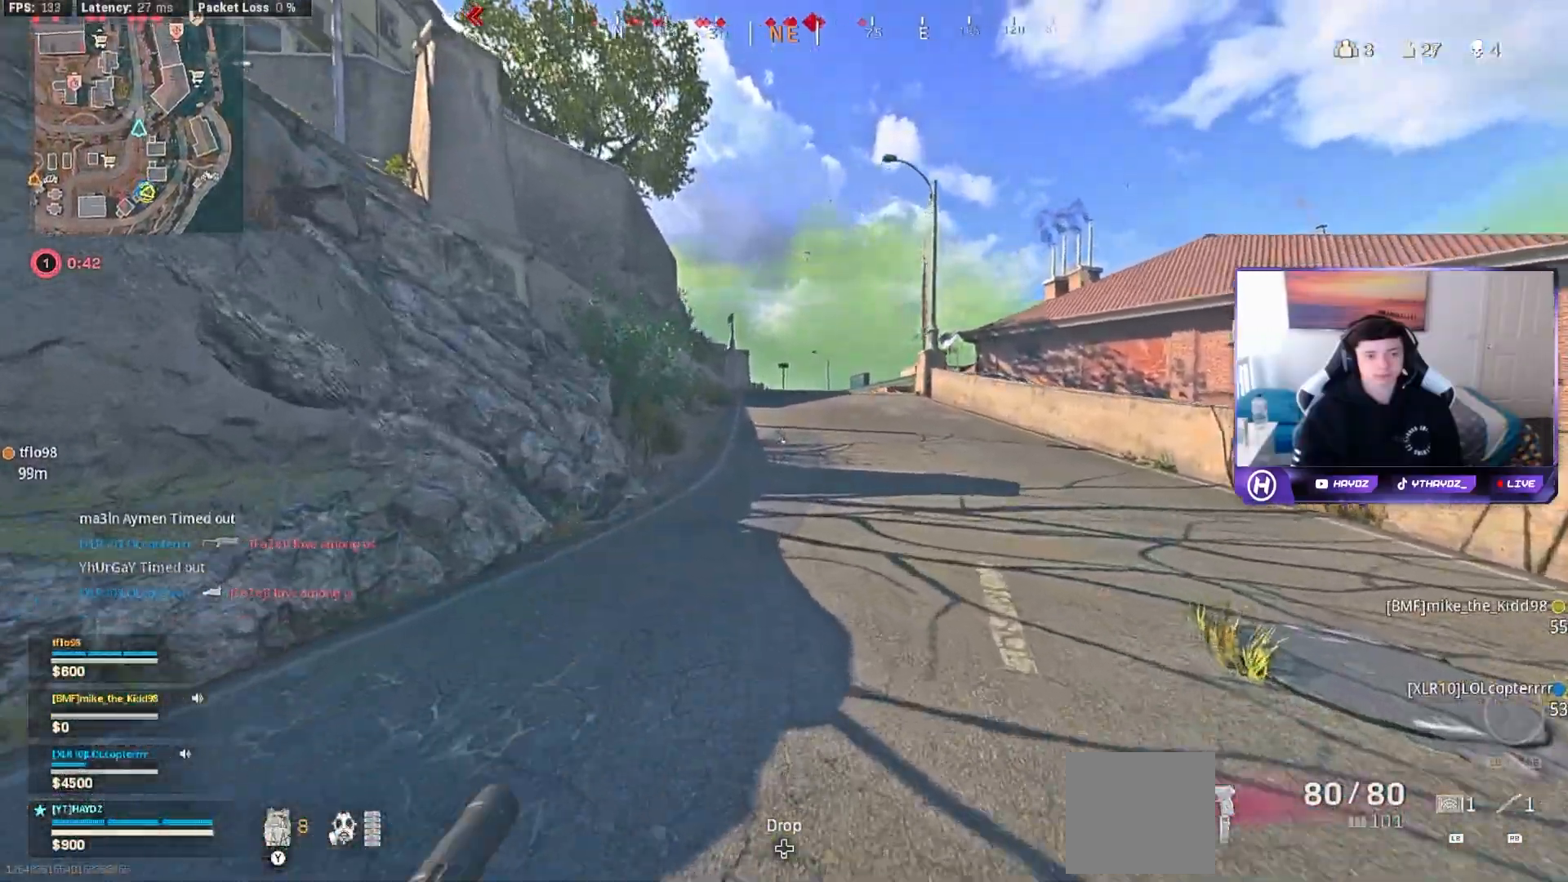
{"dt_ms": 500, "buttons": [], "left_stick": "up", "right_stick": "center", "events": []}
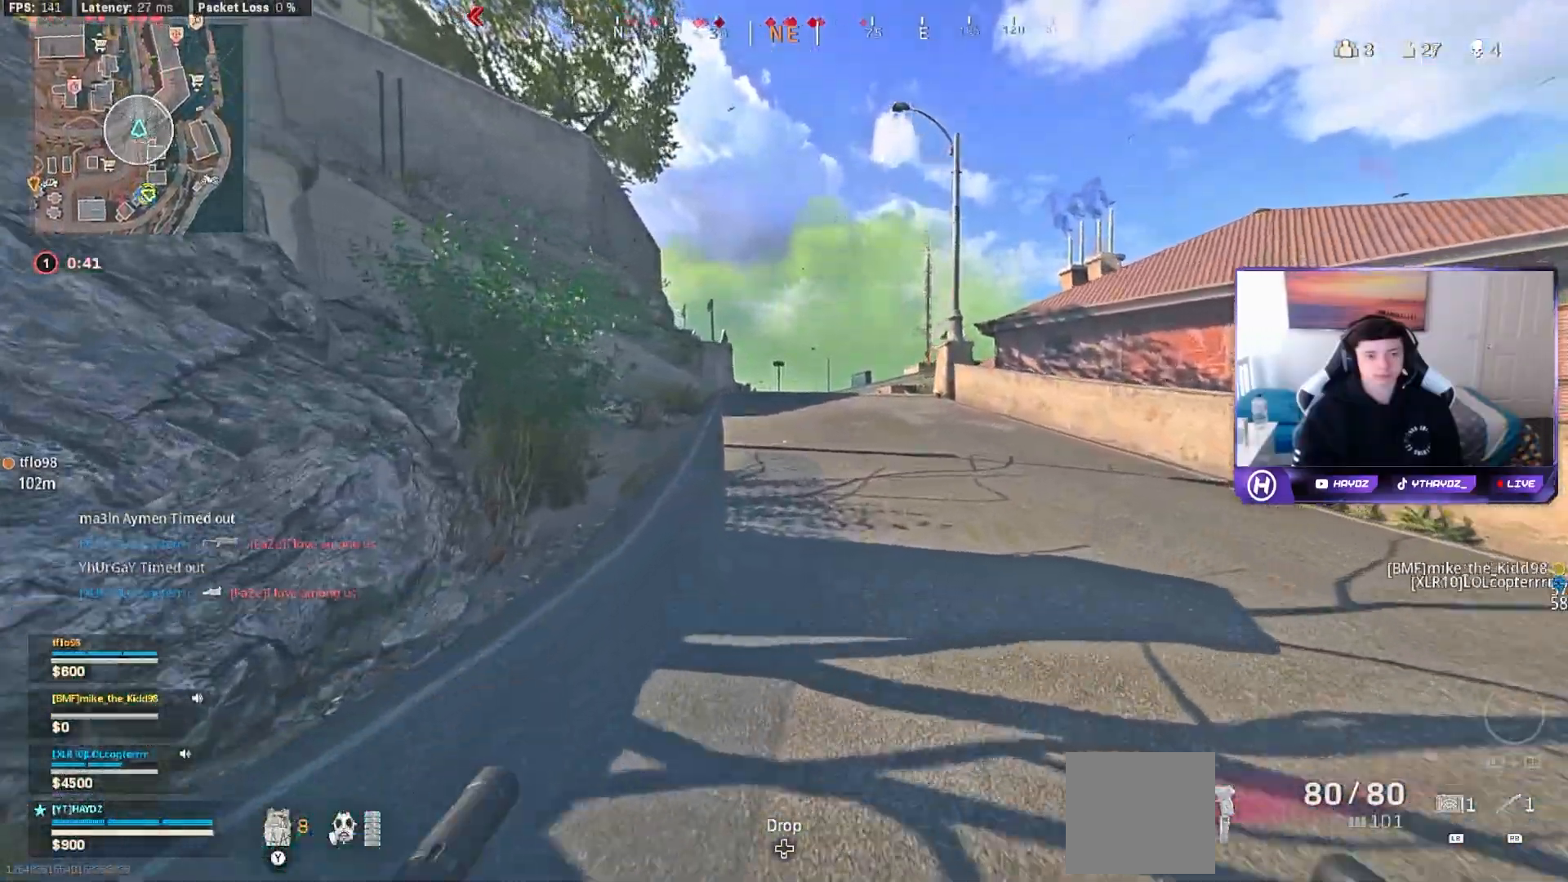
{"dt_ms": 500, "buttons": [], "left_stick": "up", "right_stick": "center", "events": [[50, "R3", "down"], [100, "R3", "up"], [217, "R3", "down"], [300, "R3", "up"], [400, "A", "down"], [500, "A", "up"]]}
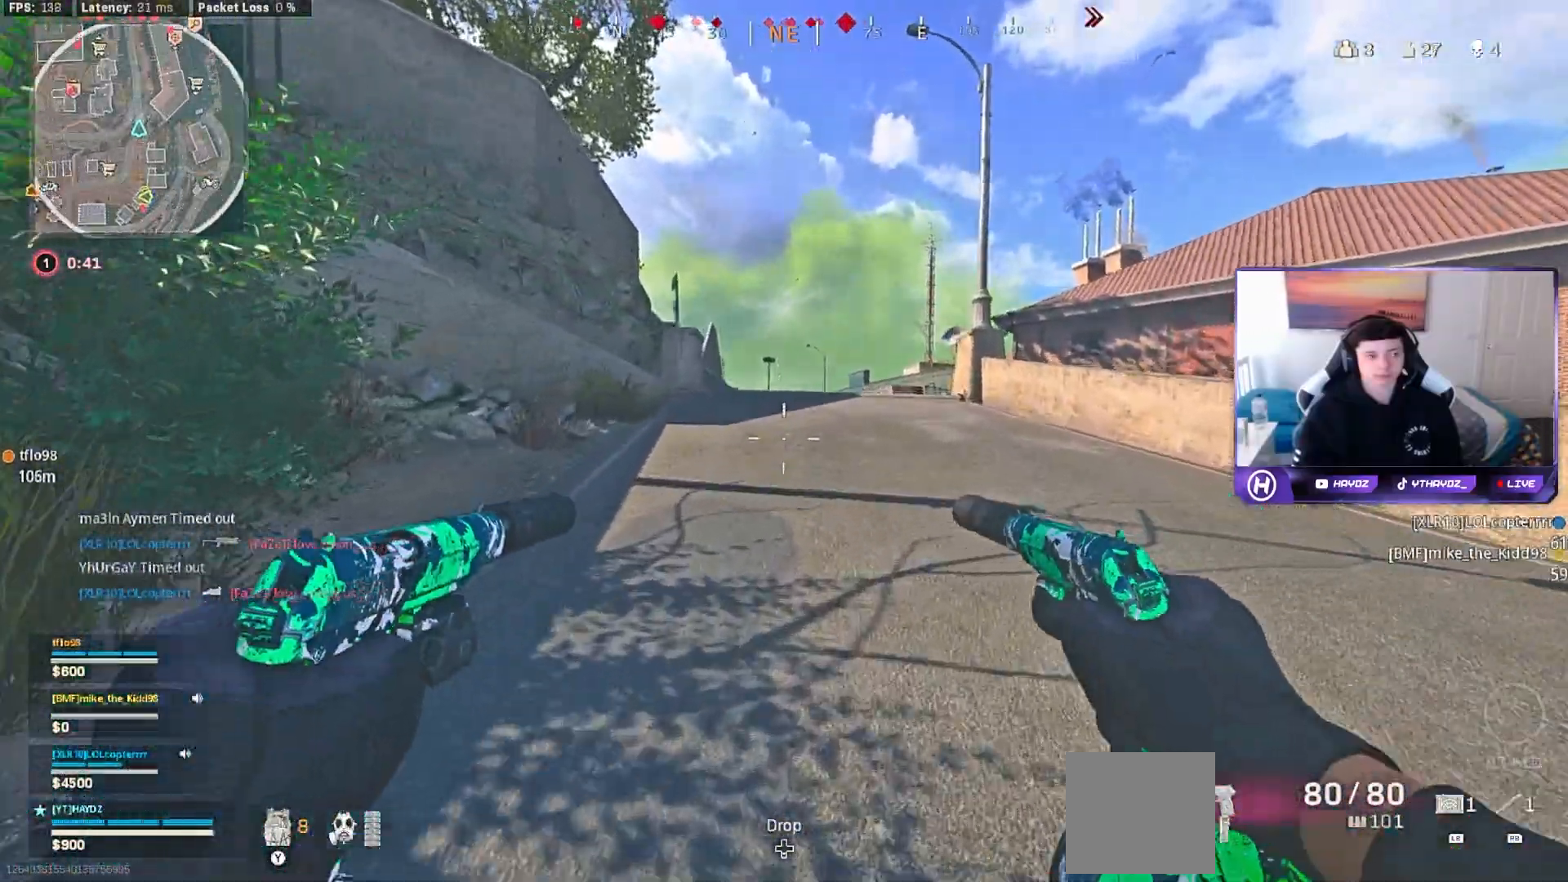
{"dt_ms": 500, "buttons": [], "left_stick": "up", "right_stick": "center", "events": [[367, "R3", "down"], [433, "R3", "up"]]}
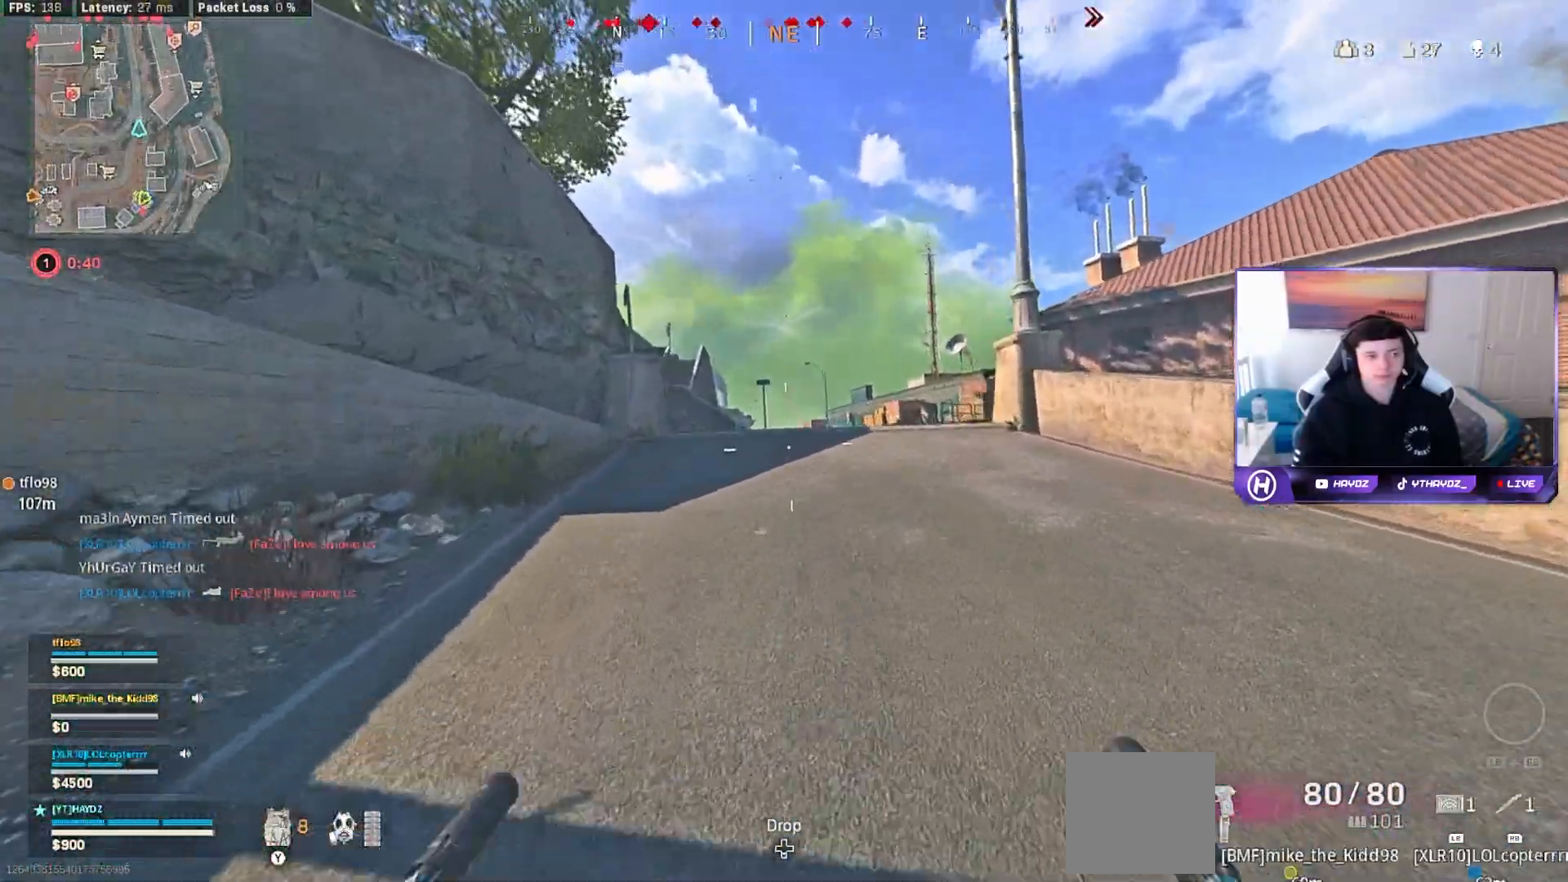
{"dt_ms": 500, "buttons": [], "left_stick": "up", "right_stick": "center", "events": [[33, "R3", "down"], [133, "R3", "up"], [250, "A", "down"], [333, "A", "up"]]}
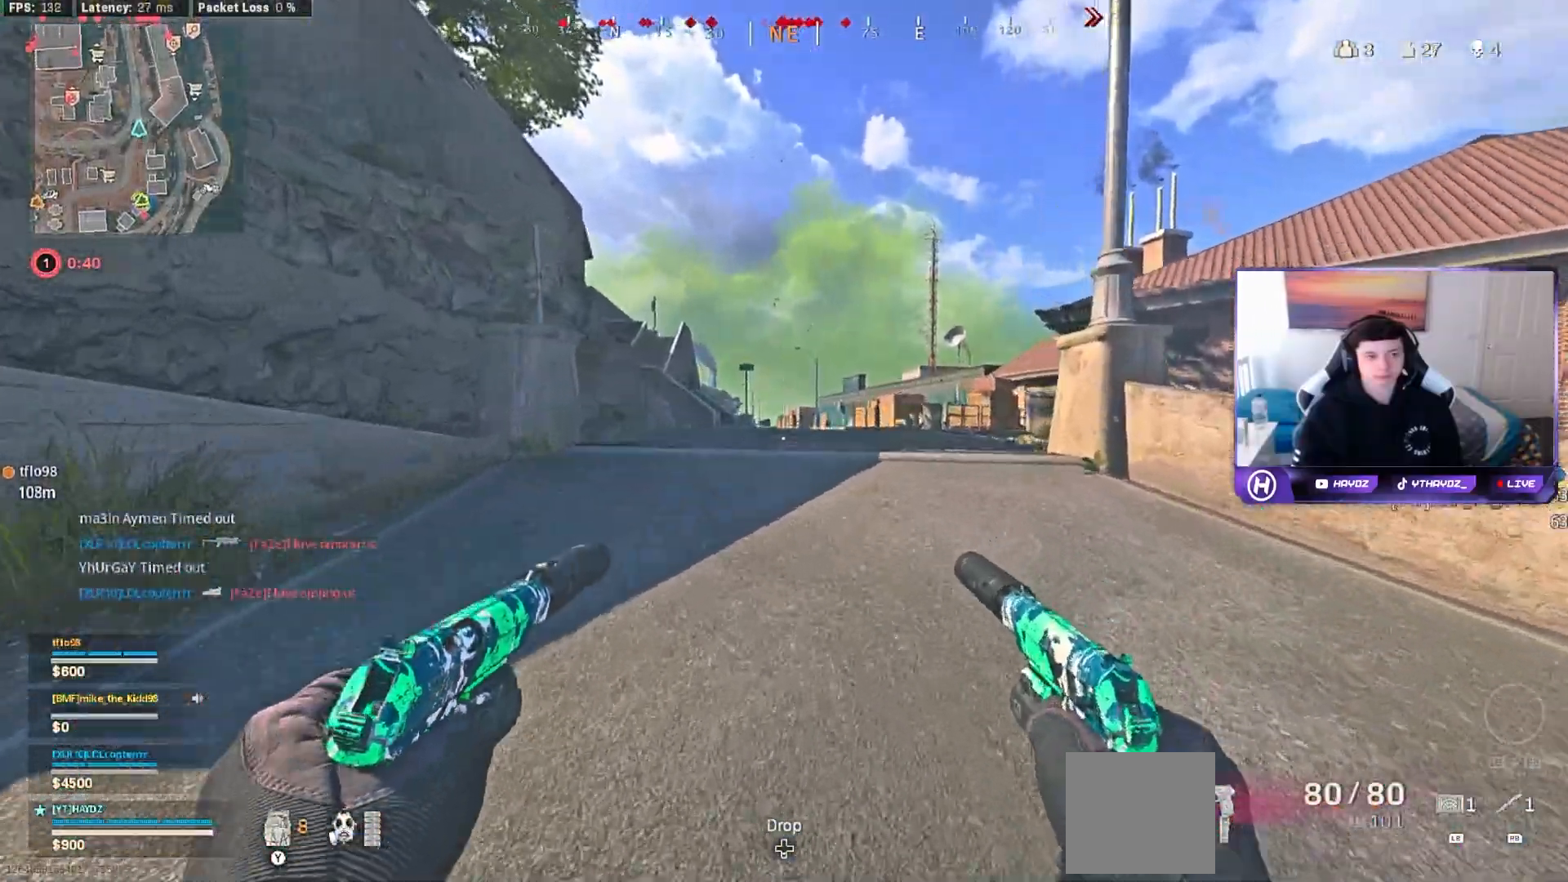
{"dt_ms": 500, "buttons": [], "left_stick": "up", "right_stick": "right", "events": [[483, "right_stick", "right"]]}
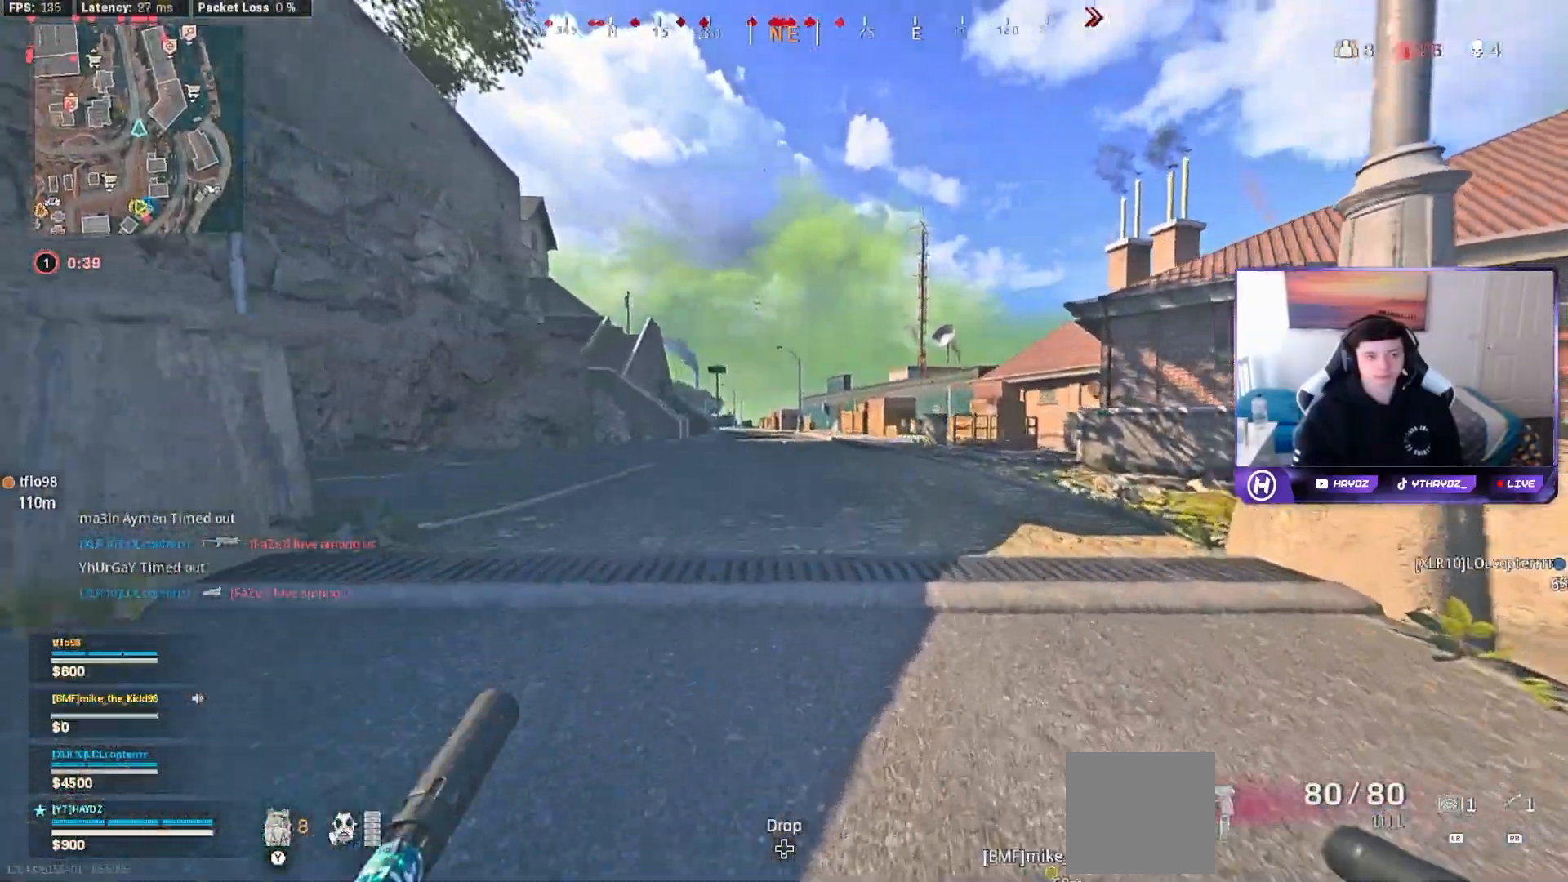
{"dt_ms": 500, "buttons": ["R3"], "left_stick": "up", "right_stick": "center", "events": [[100, "right_stick", "center"], [200, "A", "down"], [283, "A", "up"], [483, "R3", "down"]]}
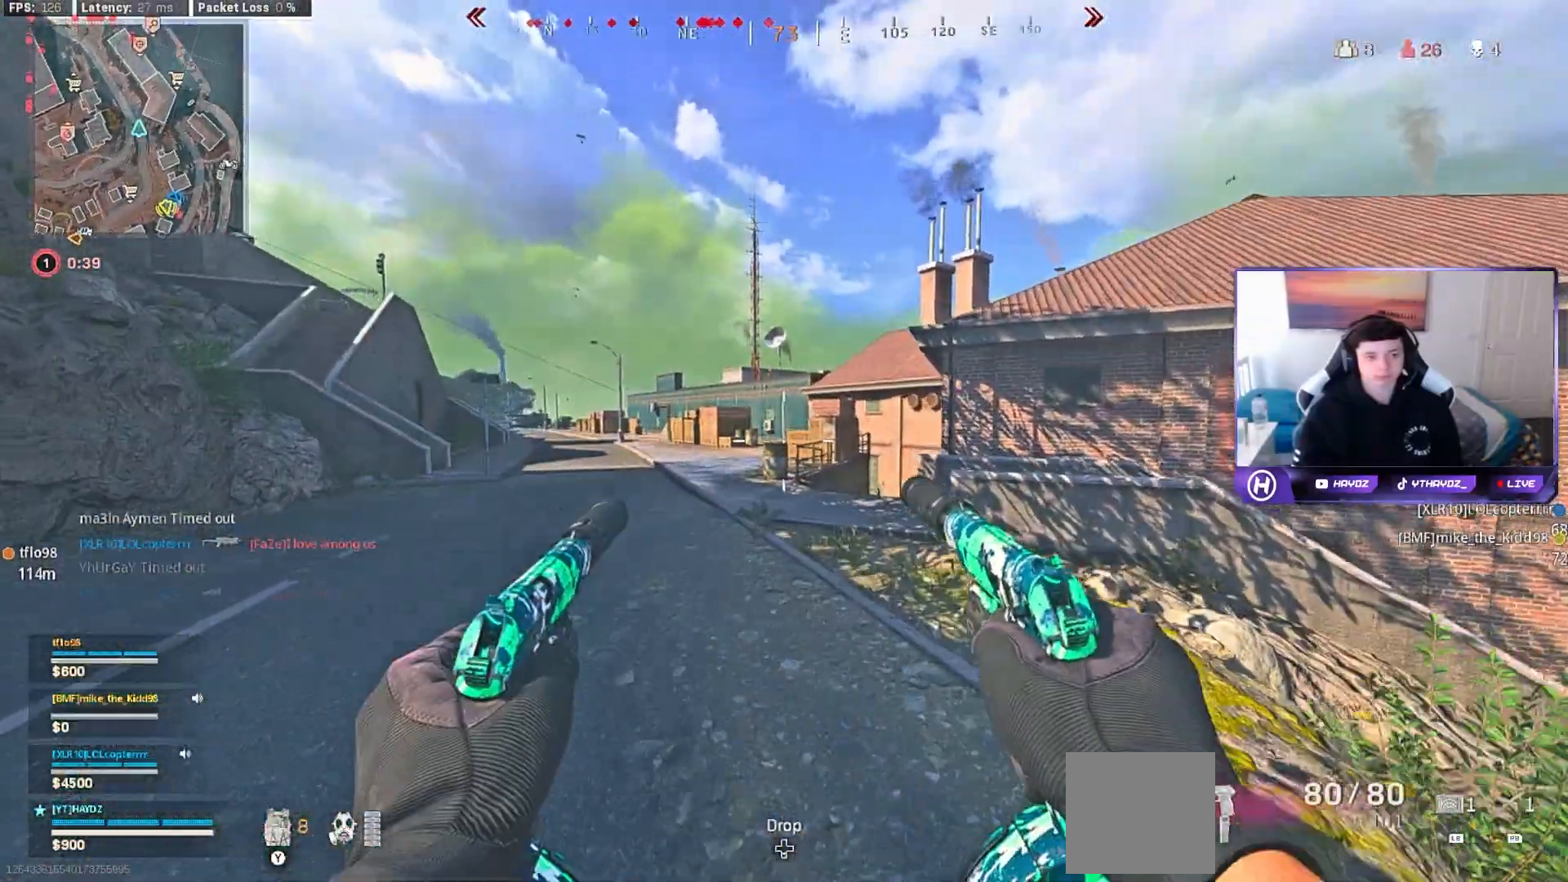
{"dt_ms": 500, "buttons": [], "left_stick": "up", "right_stick": "center", "events": [[67, "R3", "up"], [400, "R3", "down"], [483, "R3", "up"]]}
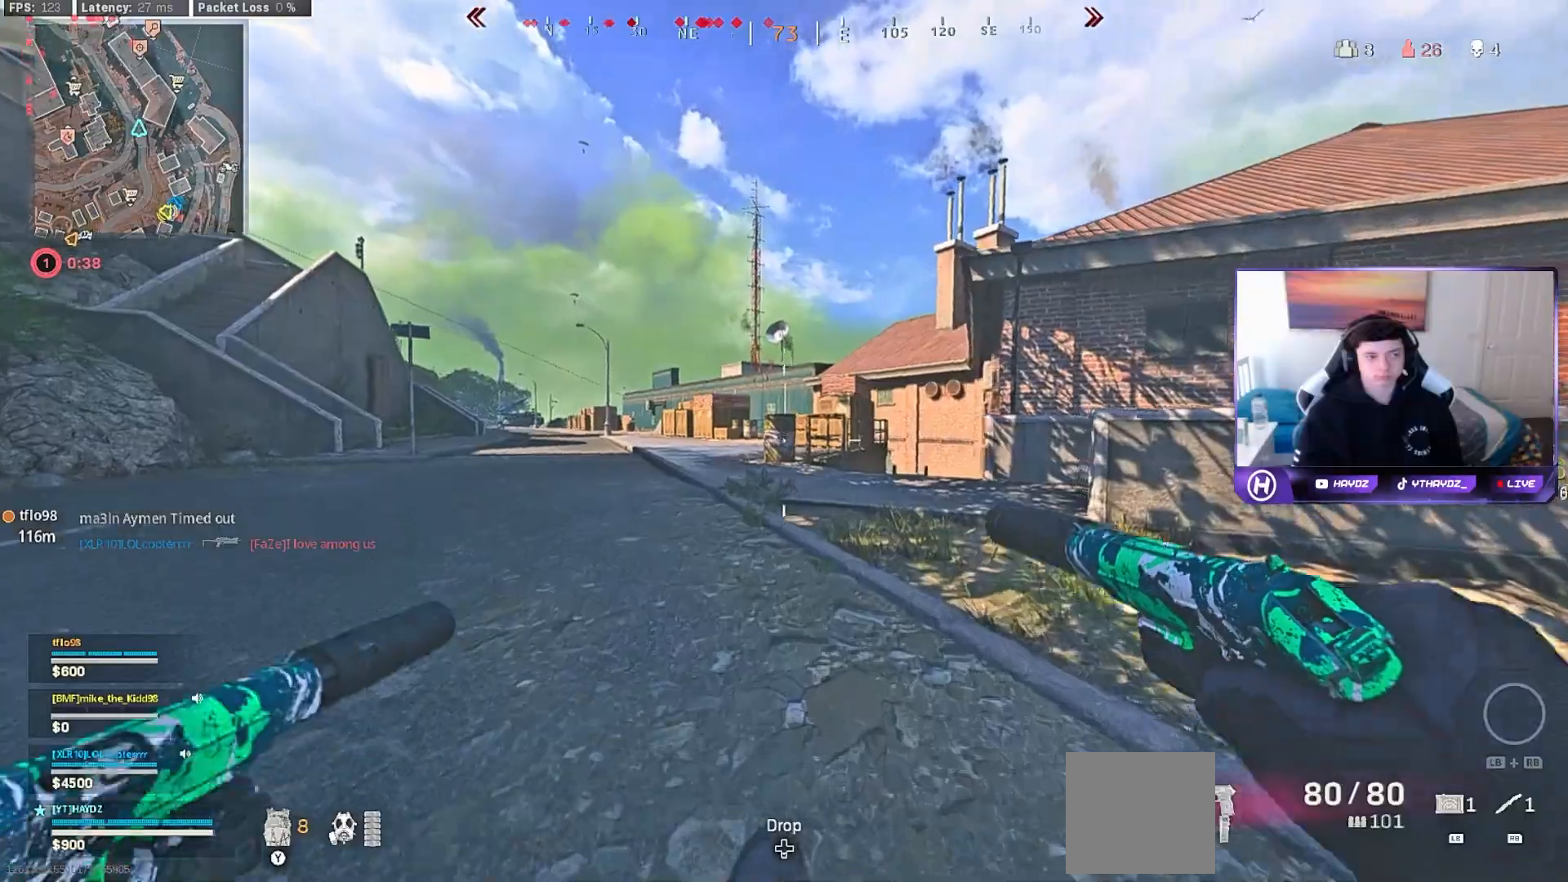
{"dt_ms": 500, "buttons": [], "left_stick": "up", "right_stick": "left", "events": [[100, "A", "down"], [217, "A", "up"], [400, "right_stick", "left"]]}
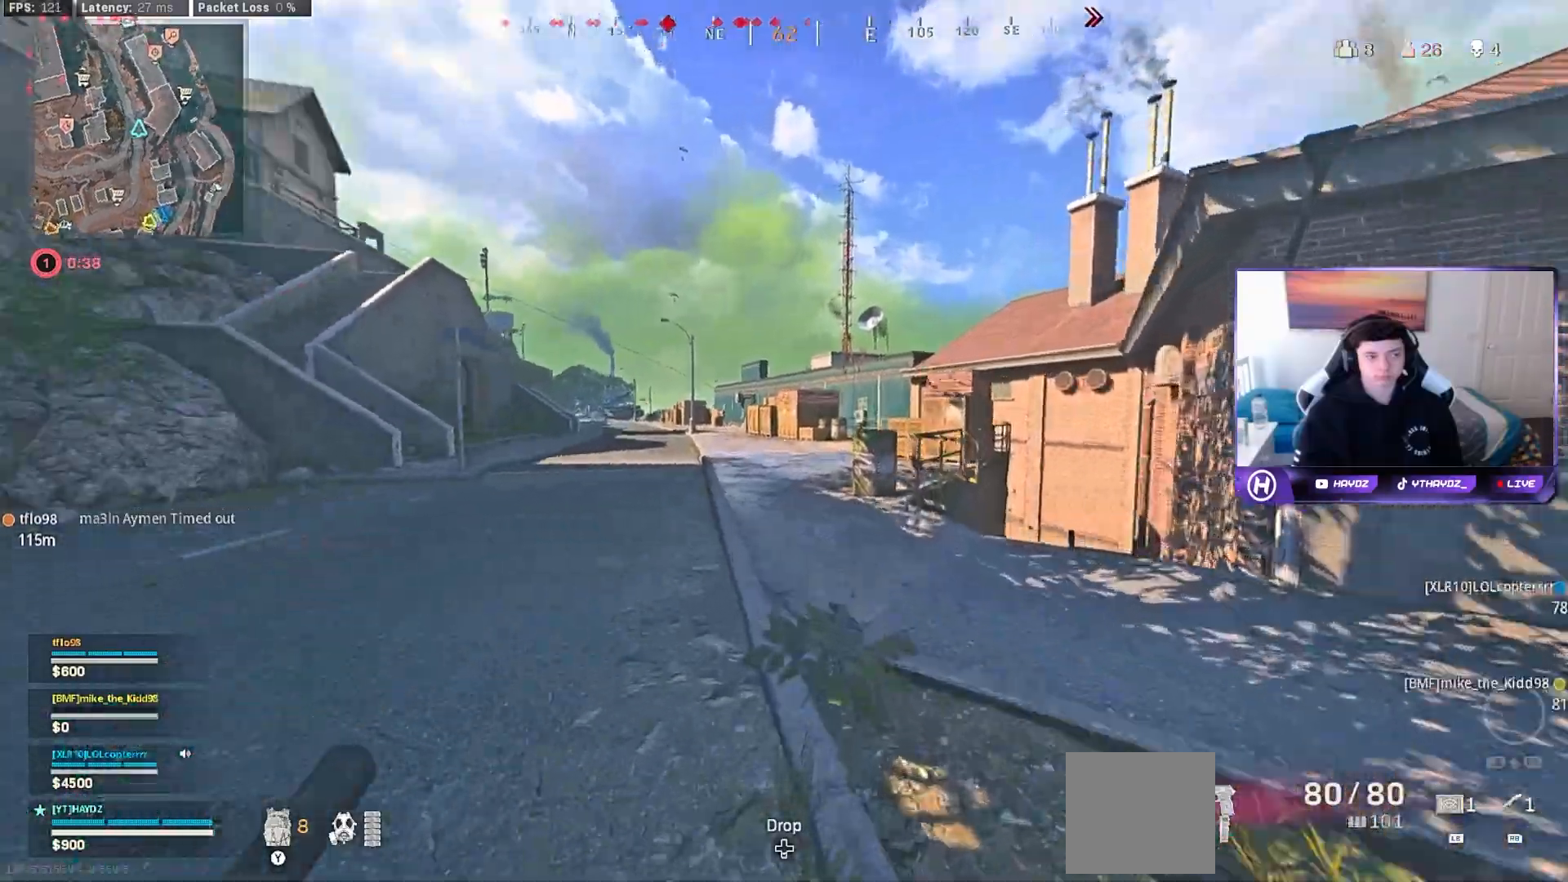
{"dt_ms": 500, "buttons": ["A"], "left_stick": "up", "right_stick": "center", "events": [[17, "right_stick", "center"], [83, "R3", "down"], [150, "R3", "up"], [250, "R3", "down"], [333, "R3", "up"], [433, "A", "down"]]}
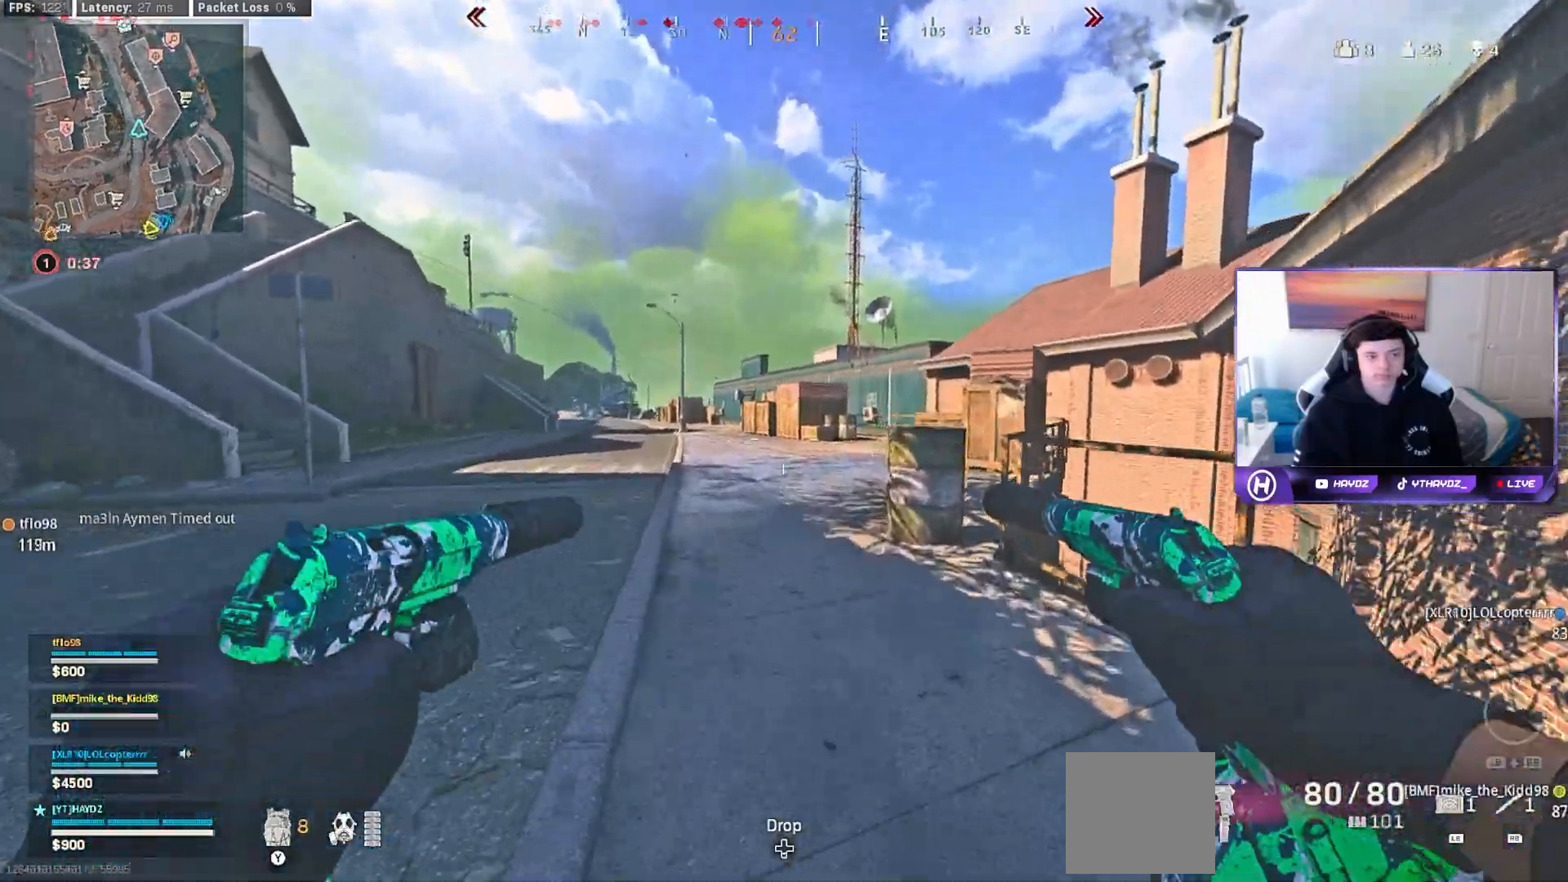
{"dt_ms": 500, "buttons": [], "left_stick": "up", "right_stick": "center", "events": [[33, "A", "up"], [350, "Y", "down"], [450, "Y", "up"]]}
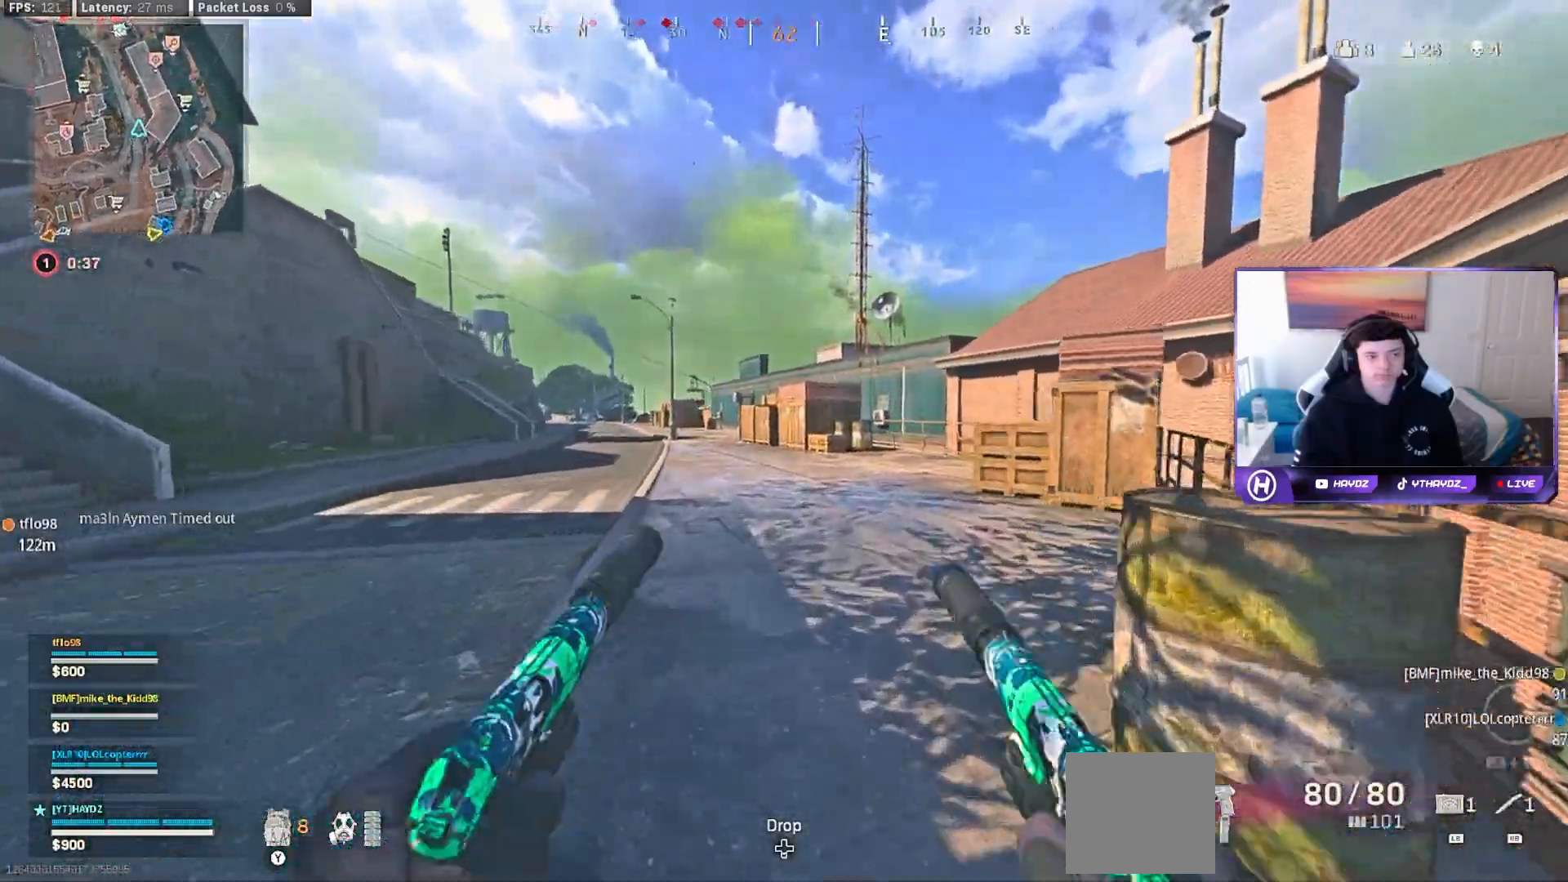
{"dt_ms": 500, "buttons": [], "left_stick": "up", "right_stick": "center", "events": []}
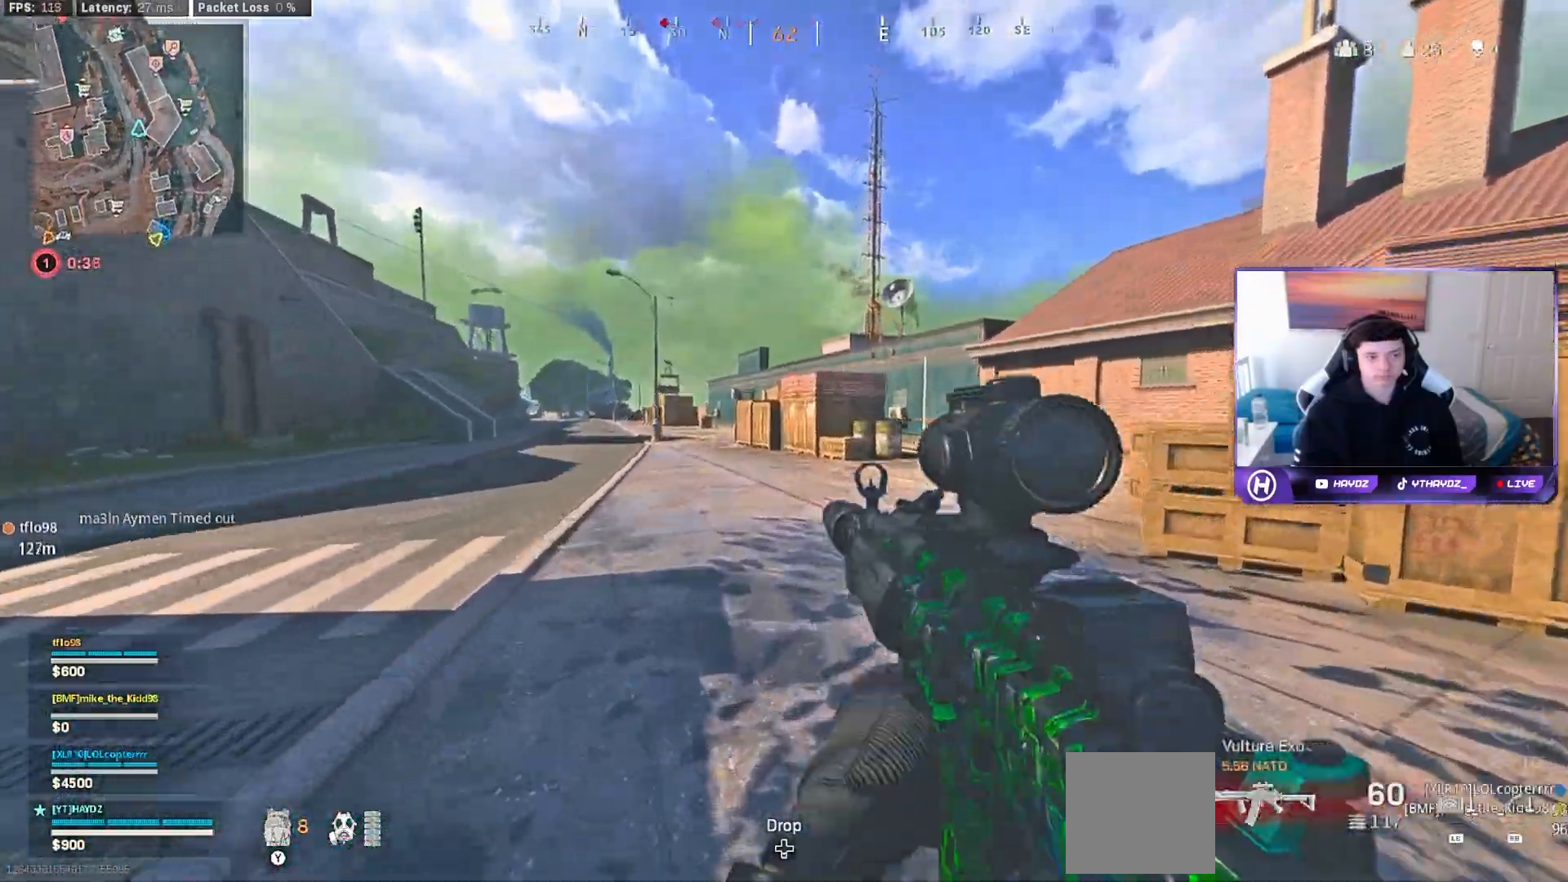
{"dt_ms": 500, "buttons": [], "left_stick": "up", "right_stick": "center", "events": [[350, "R3", "down"], [400, "R3", "up"]]}
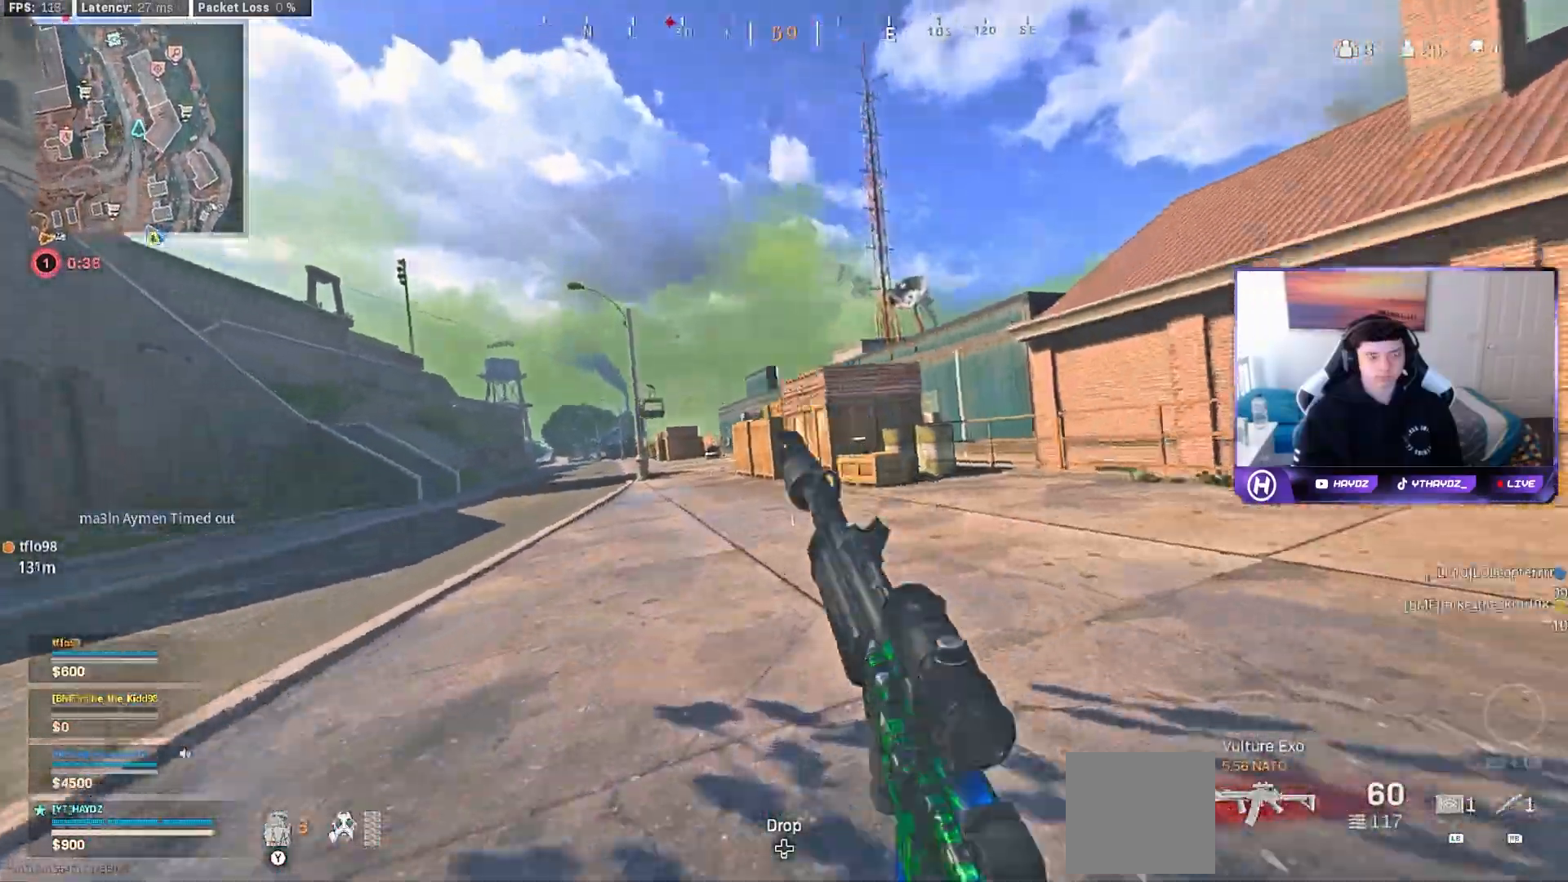
{"dt_ms": 500, "buttons": [], "left_stick": "up", "right_stick": "center", "events": [[33, "R3", "down"], [83, "R3", "up"], [217, "A", "down"], [317, "A", "up"]]}
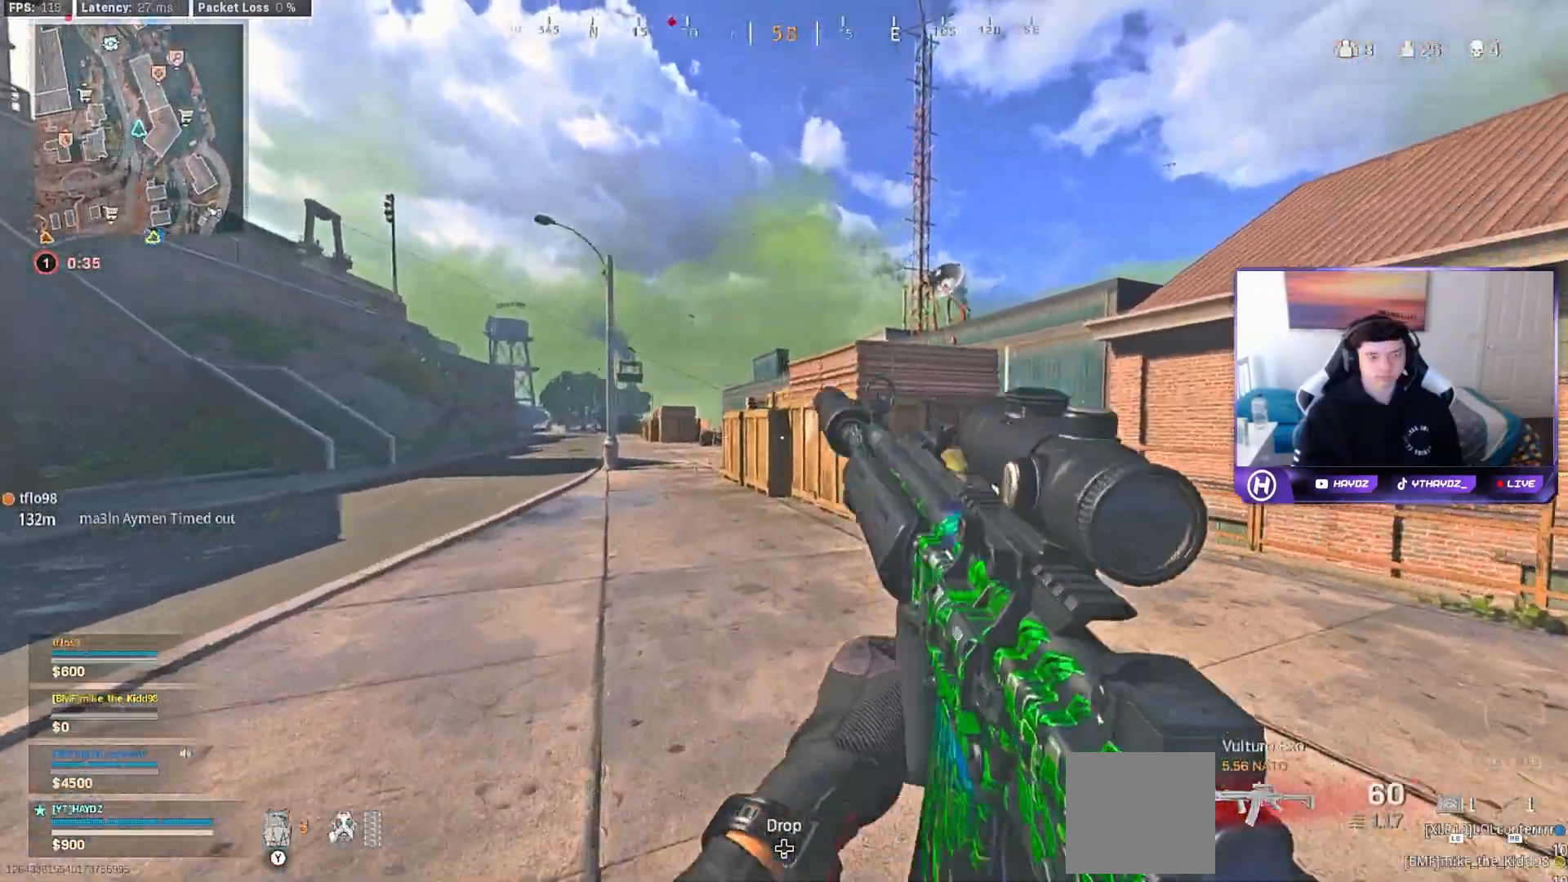
{"dt_ms": 500, "buttons": [], "left_stick": "up", "right_stick": "center", "events": []}
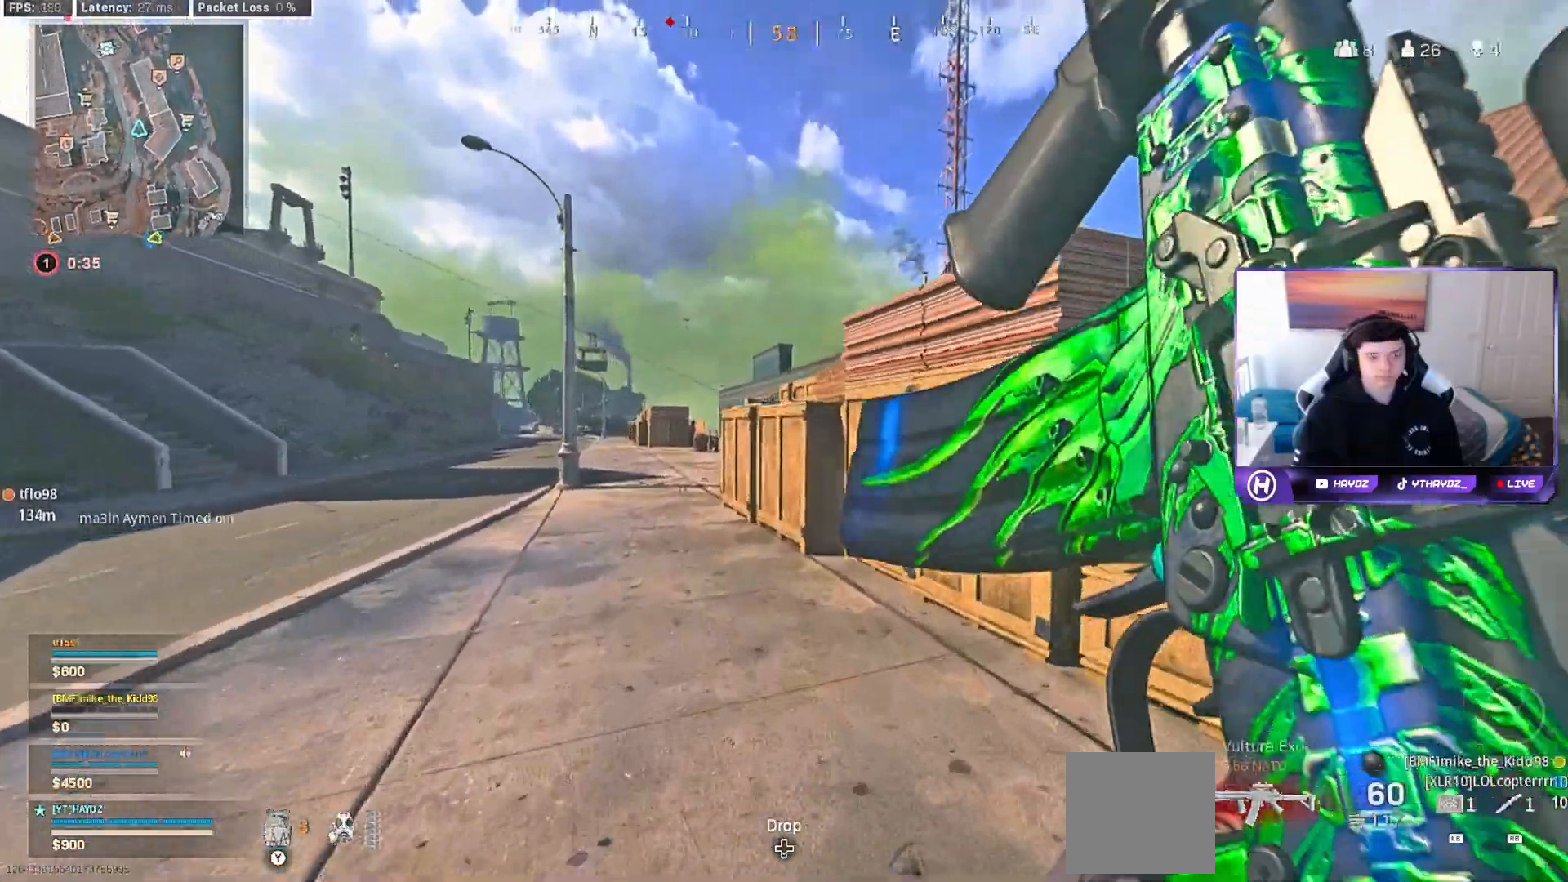
{"dt_ms": 500, "buttons": ["Y"], "left_stick": "up", "right_stick": "center", "events": [[133, "Y", "down"], [233, "Y", "up"], [317, "Y", "down"], [400, "Y", "up"], [483, "Y", "down"]]}
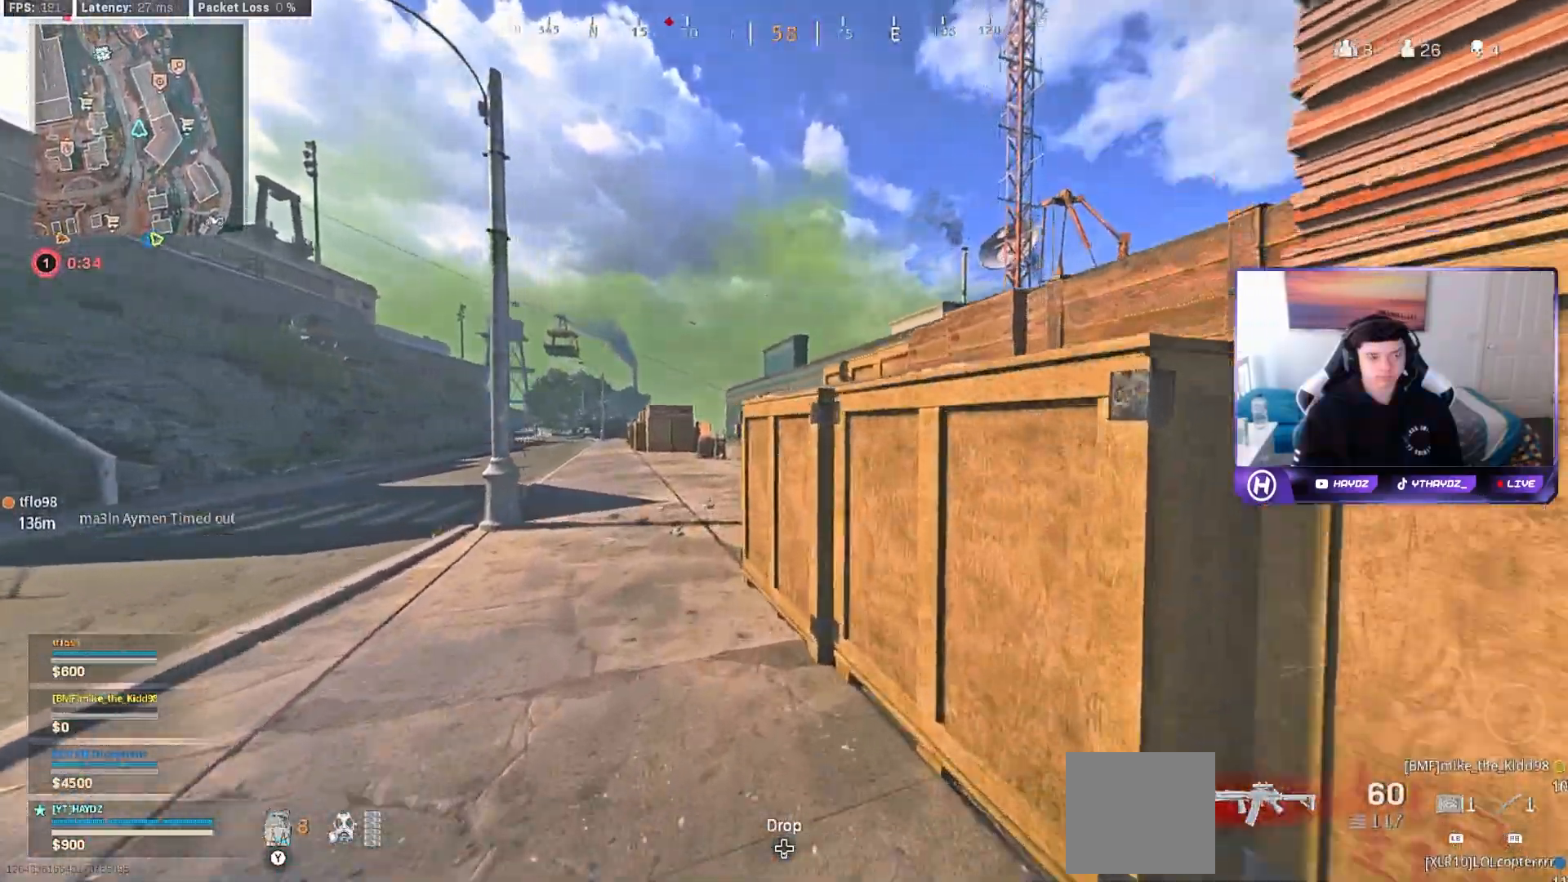
{"dt_ms": 500, "buttons": ["Y"], "left_stick": "up", "right_stick": "center", "events": [[67, "Y", "up"], [150, "Y", "down"], [217, "Y", "up"], [333, "Y", "down"], [400, "Y", "up"], [483, "Y", "down"]]}
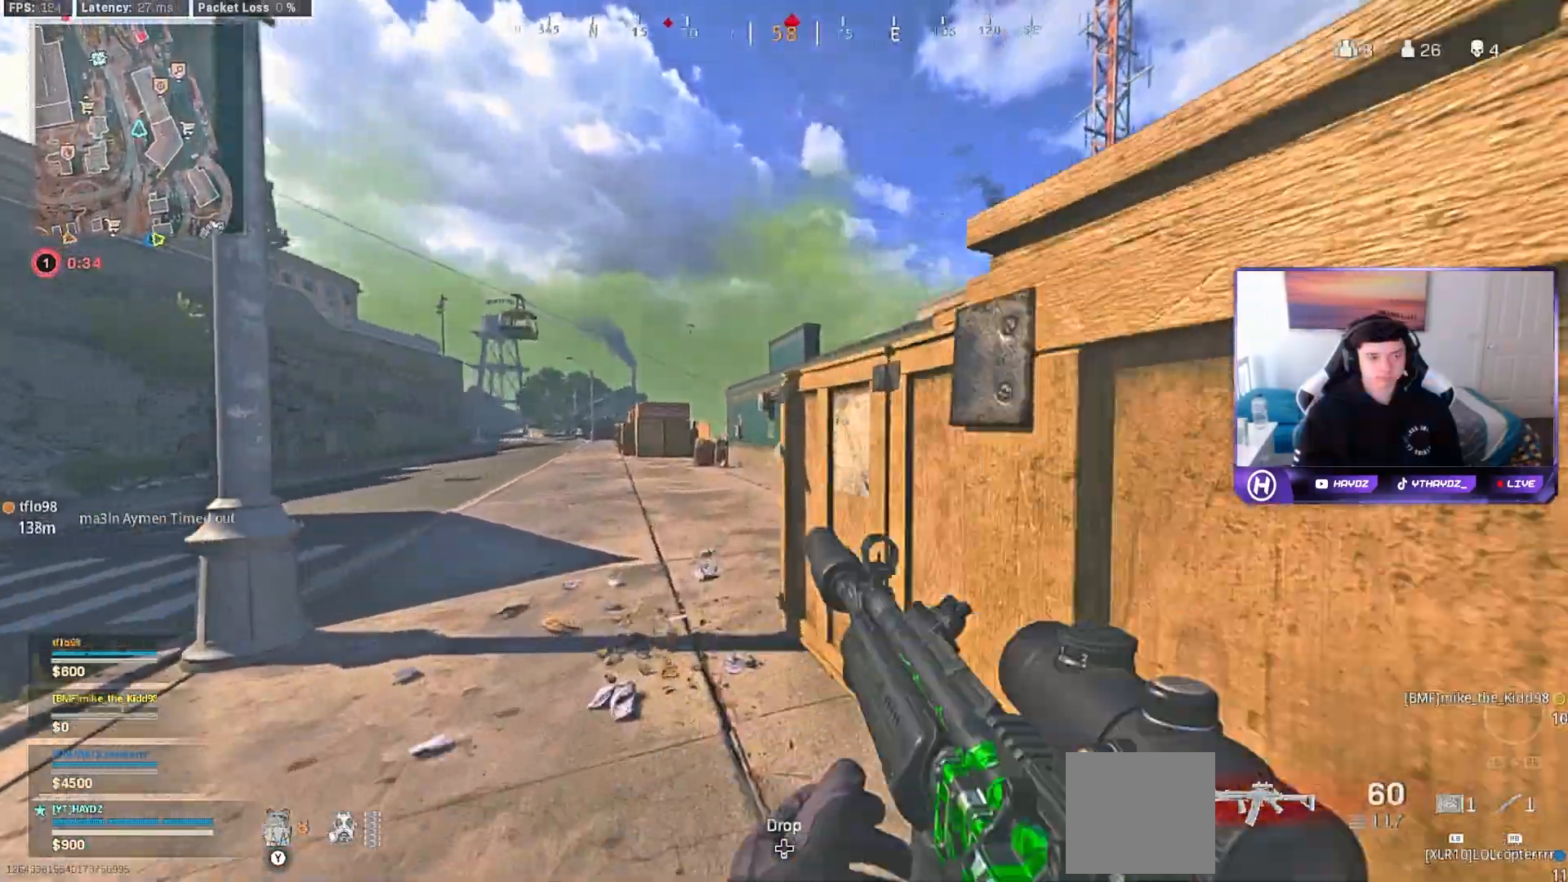
{"dt_ms": 500, "buttons": [], "left_stick": "up", "right_stick": "center", "events": [[33, "Y", "up"]]}